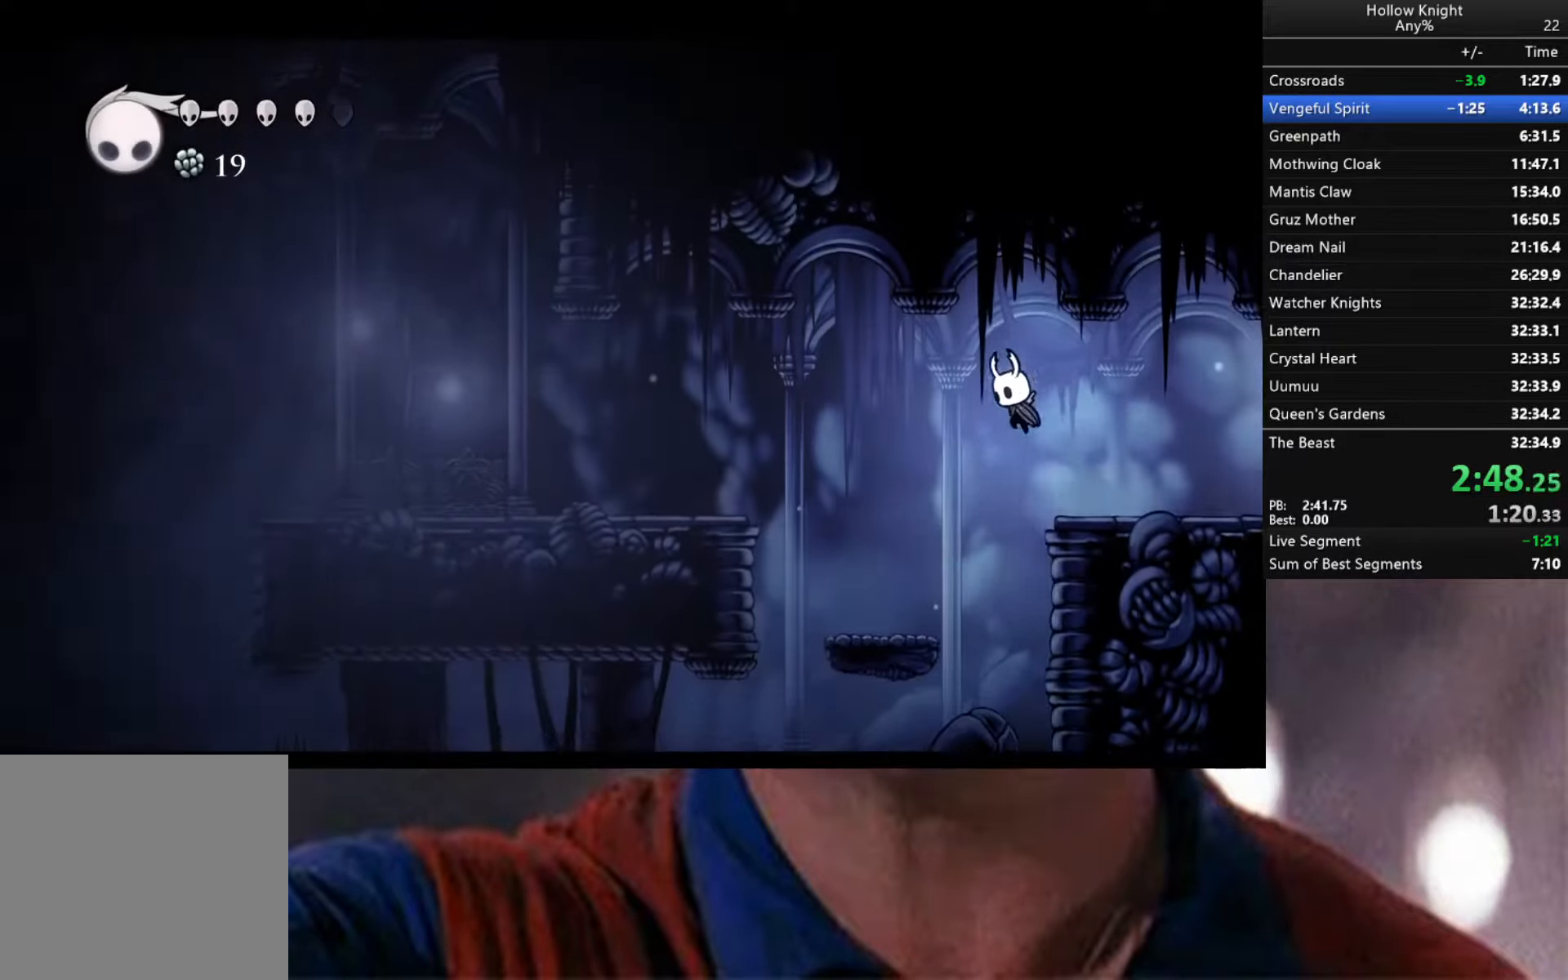
Gameplay with a controller (Xbox layout); each line is a JSON object with the inputs held at the frame after it. "events" lists button and stick changes between this image and that frame as [ms after this image, input, new state], when the widget could be followed in between.
{"buttons": ["A"], "left_stick": "left", "right_stick": "center", "events": [[350, "A", "down"]]}
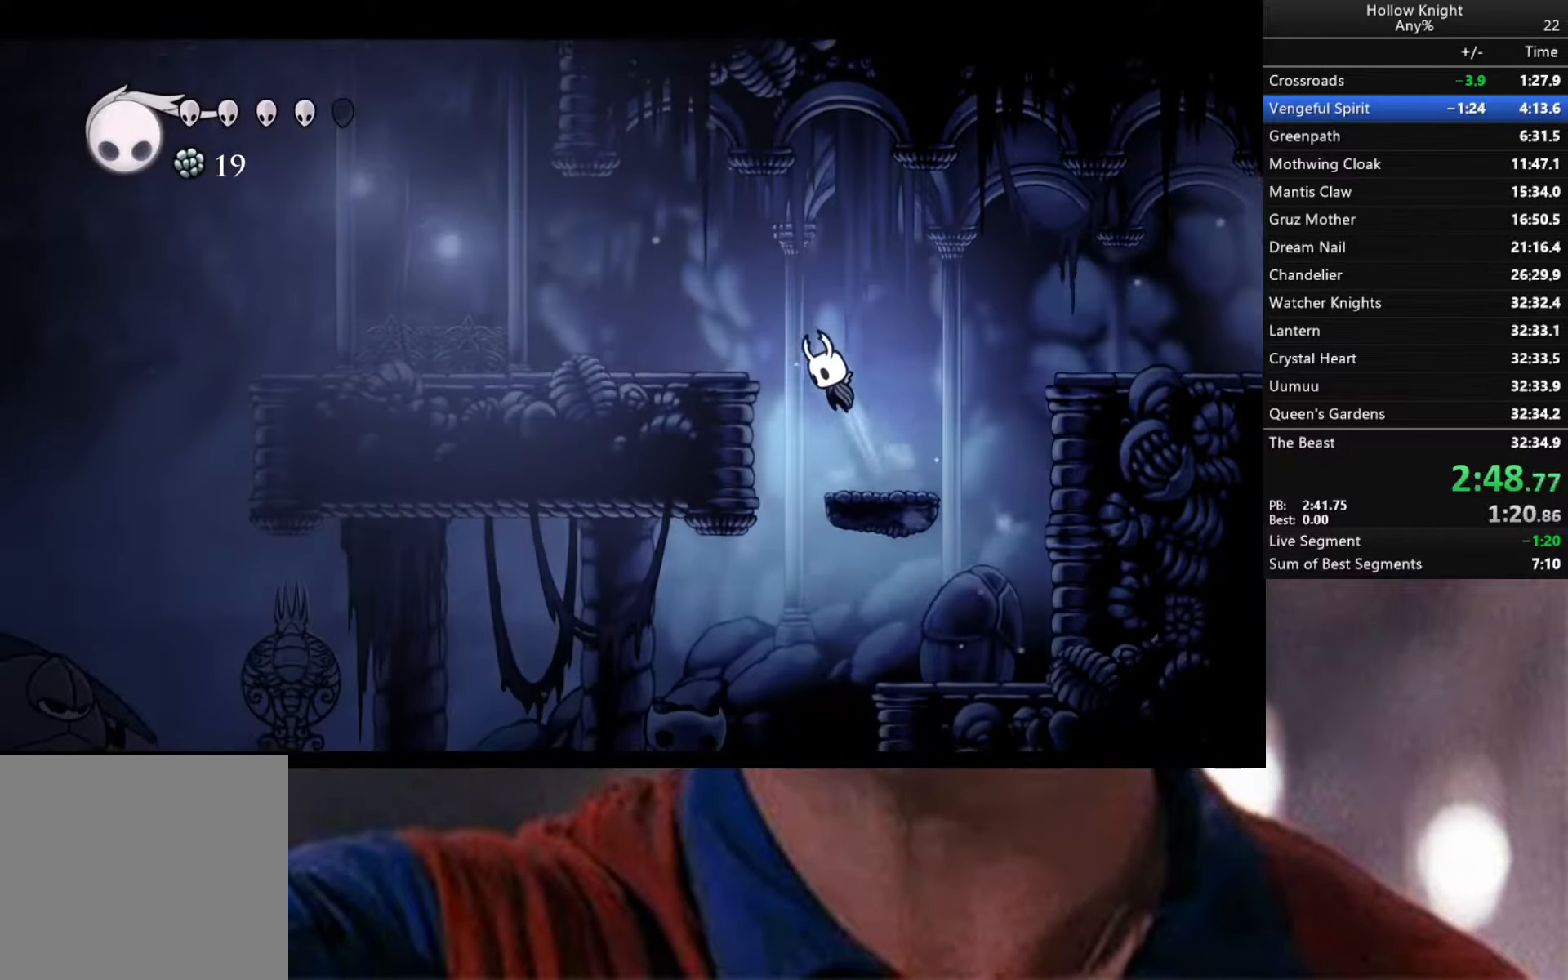
{"buttons": ["A"], "left_stick": "left", "right_stick": "center", "events": []}
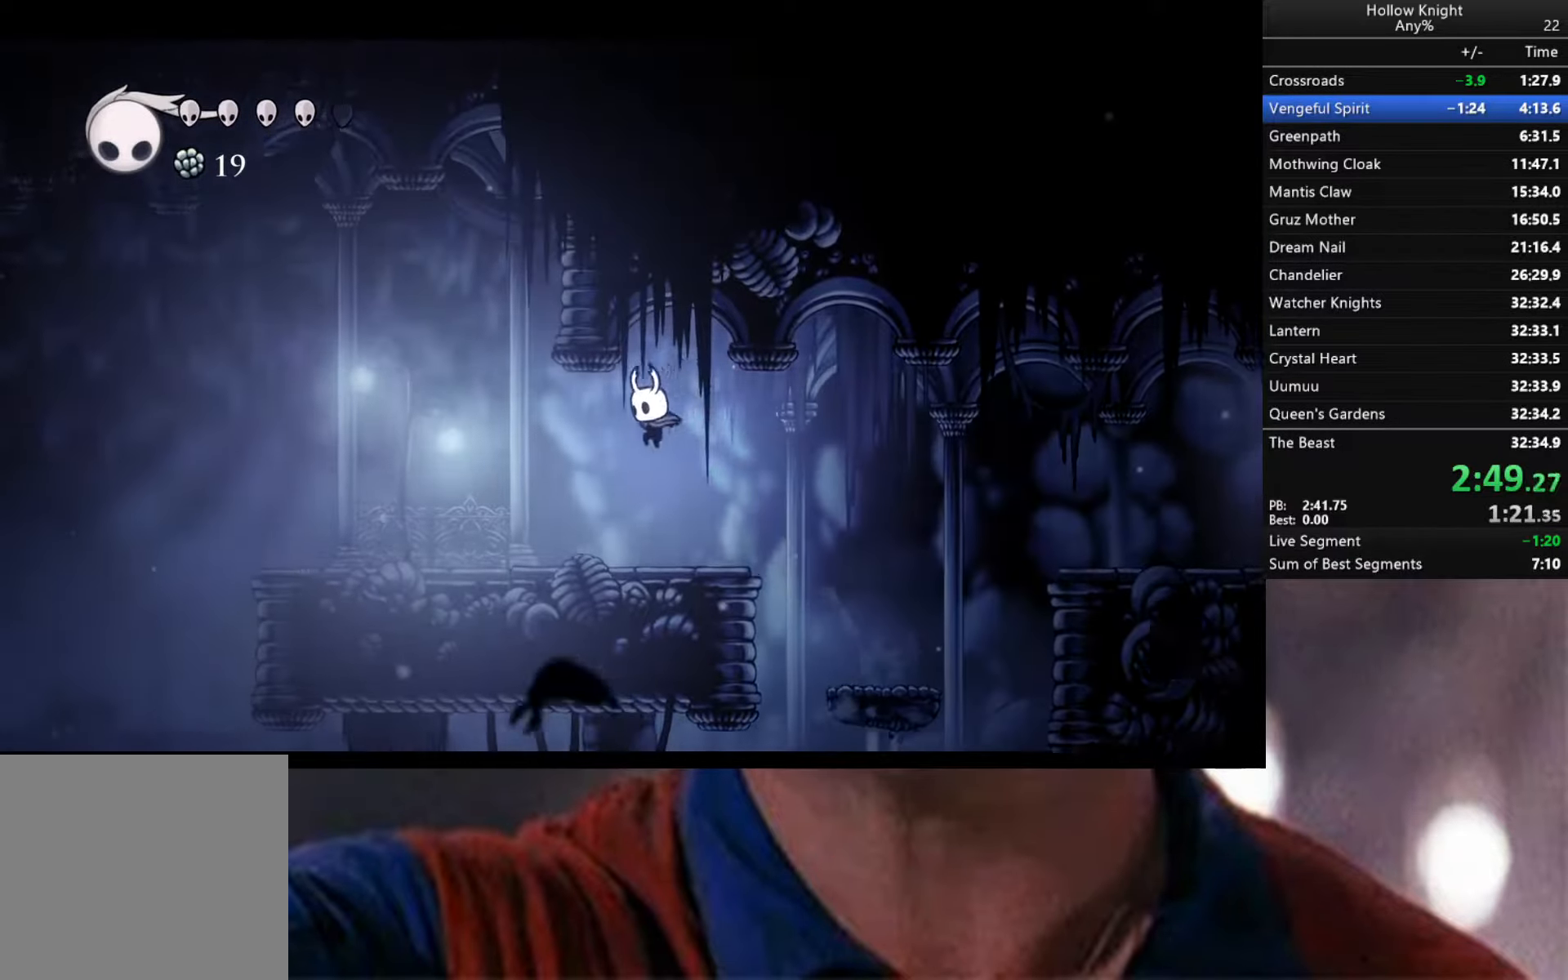
{"buttons": [], "left_stick": "left", "right_stick": "center", "events": [[466, "A", "up"]]}
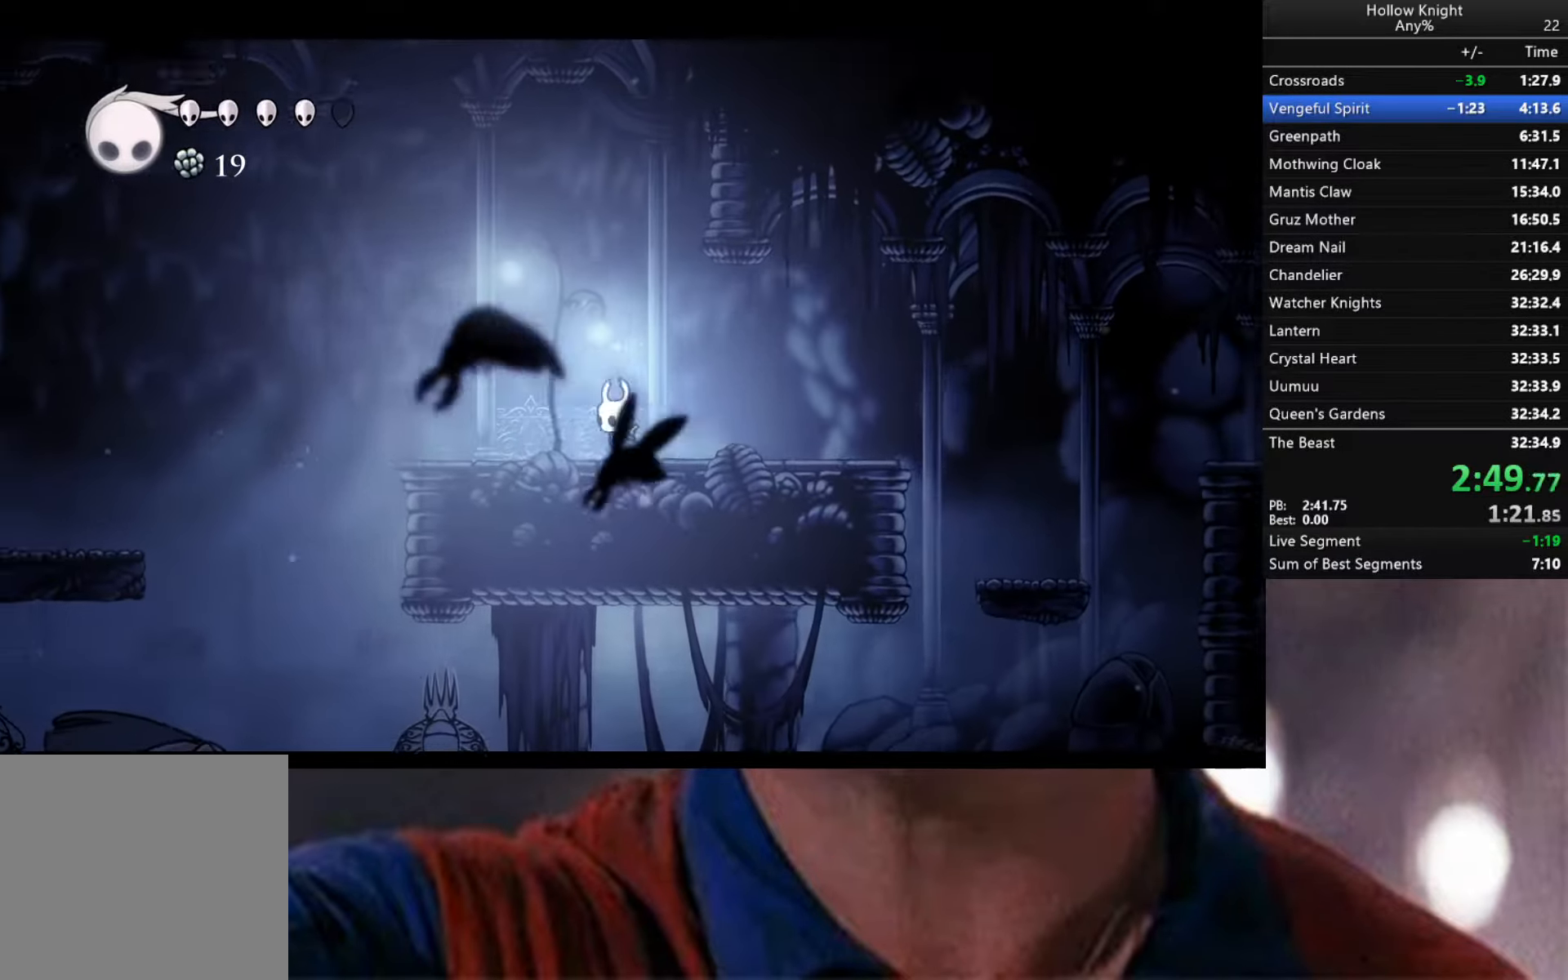
{"buttons": [], "left_stick": "left", "right_stick": "center", "events": []}
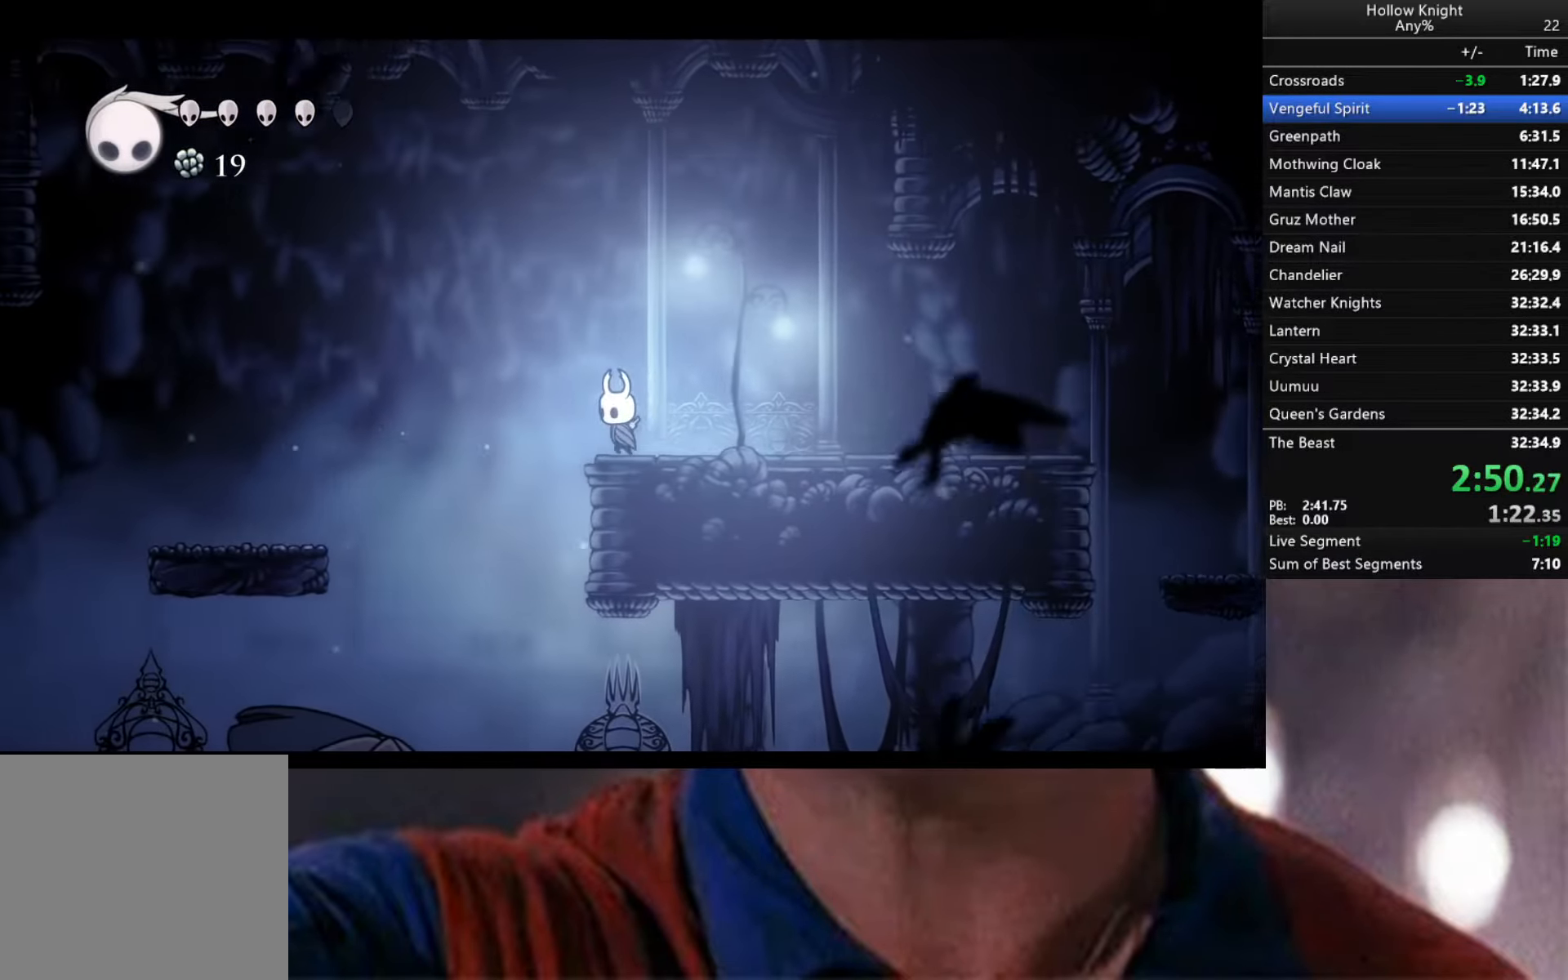
{"buttons": ["A"], "left_stick": "left", "right_stick": "center", "events": [[33, "A", "down"]]}
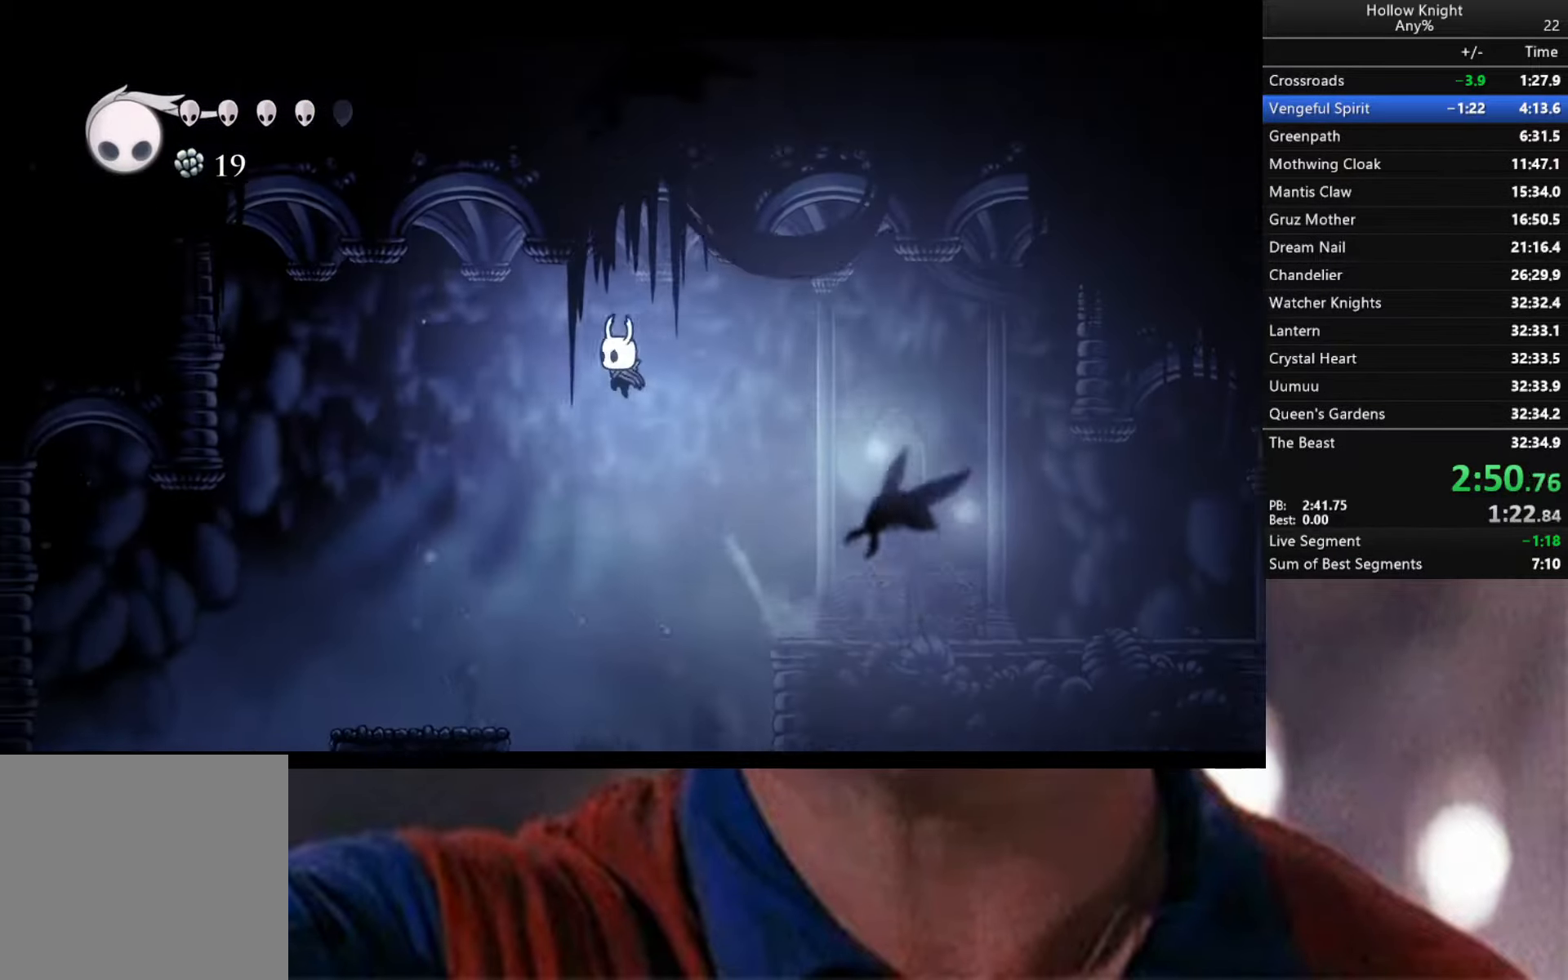
{"buttons": ["A"], "left_stick": "left", "right_stick": "center", "events": []}
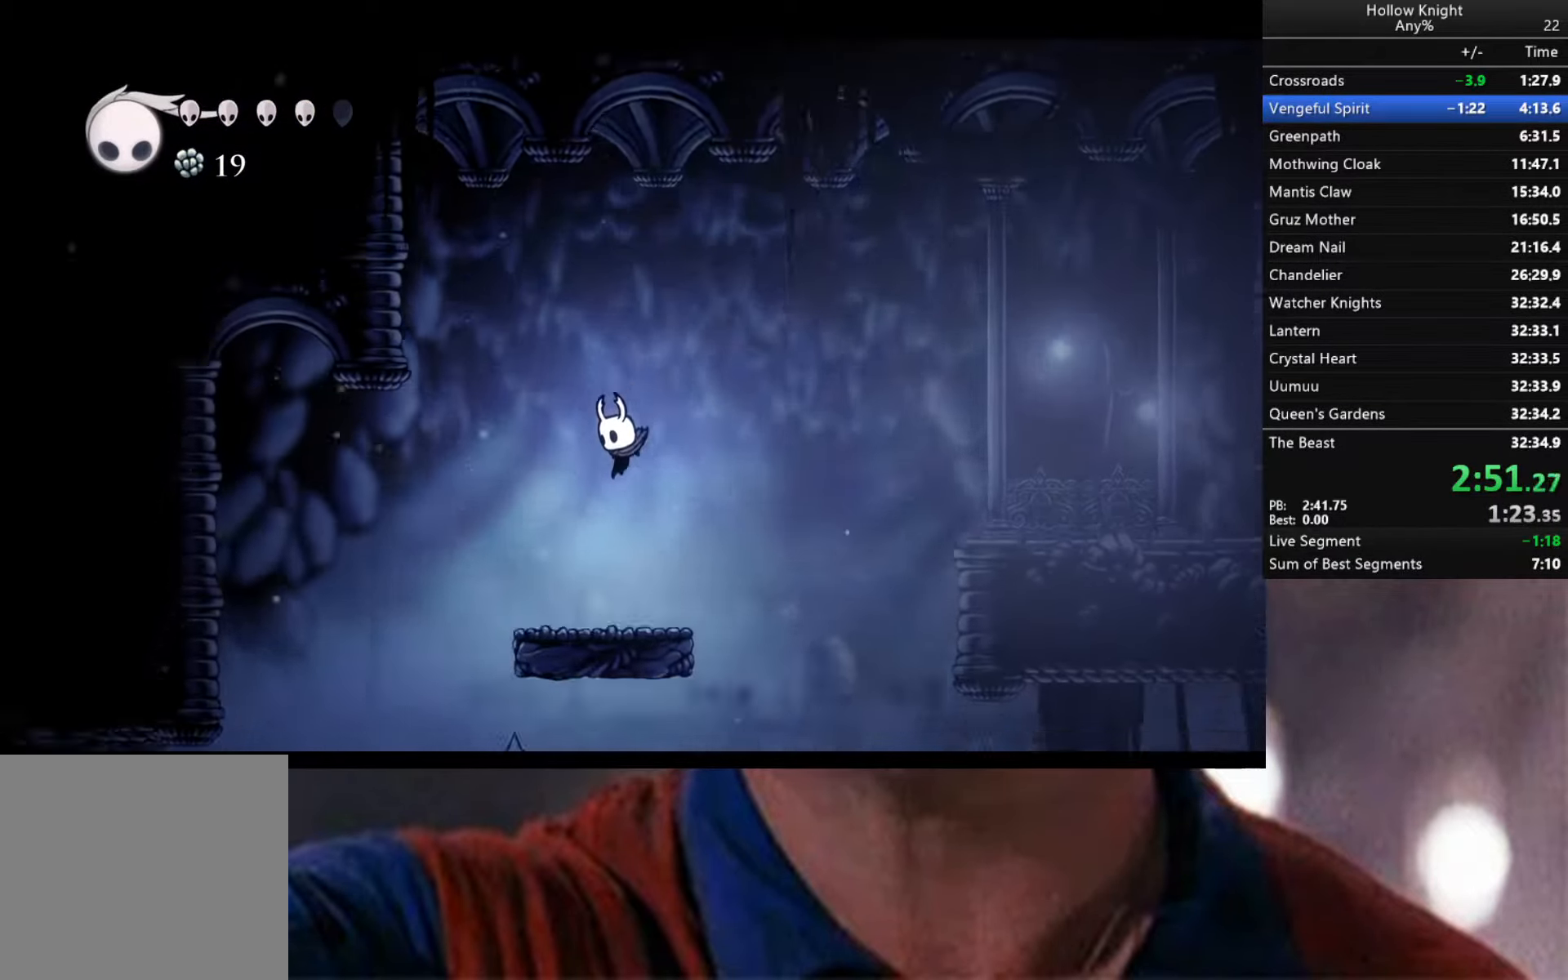
{"buttons": [], "left_stick": "left", "right_stick": "center", "events": [[33, "A", "up"], [250, "A", "down"], [317, "A", "up"]]}
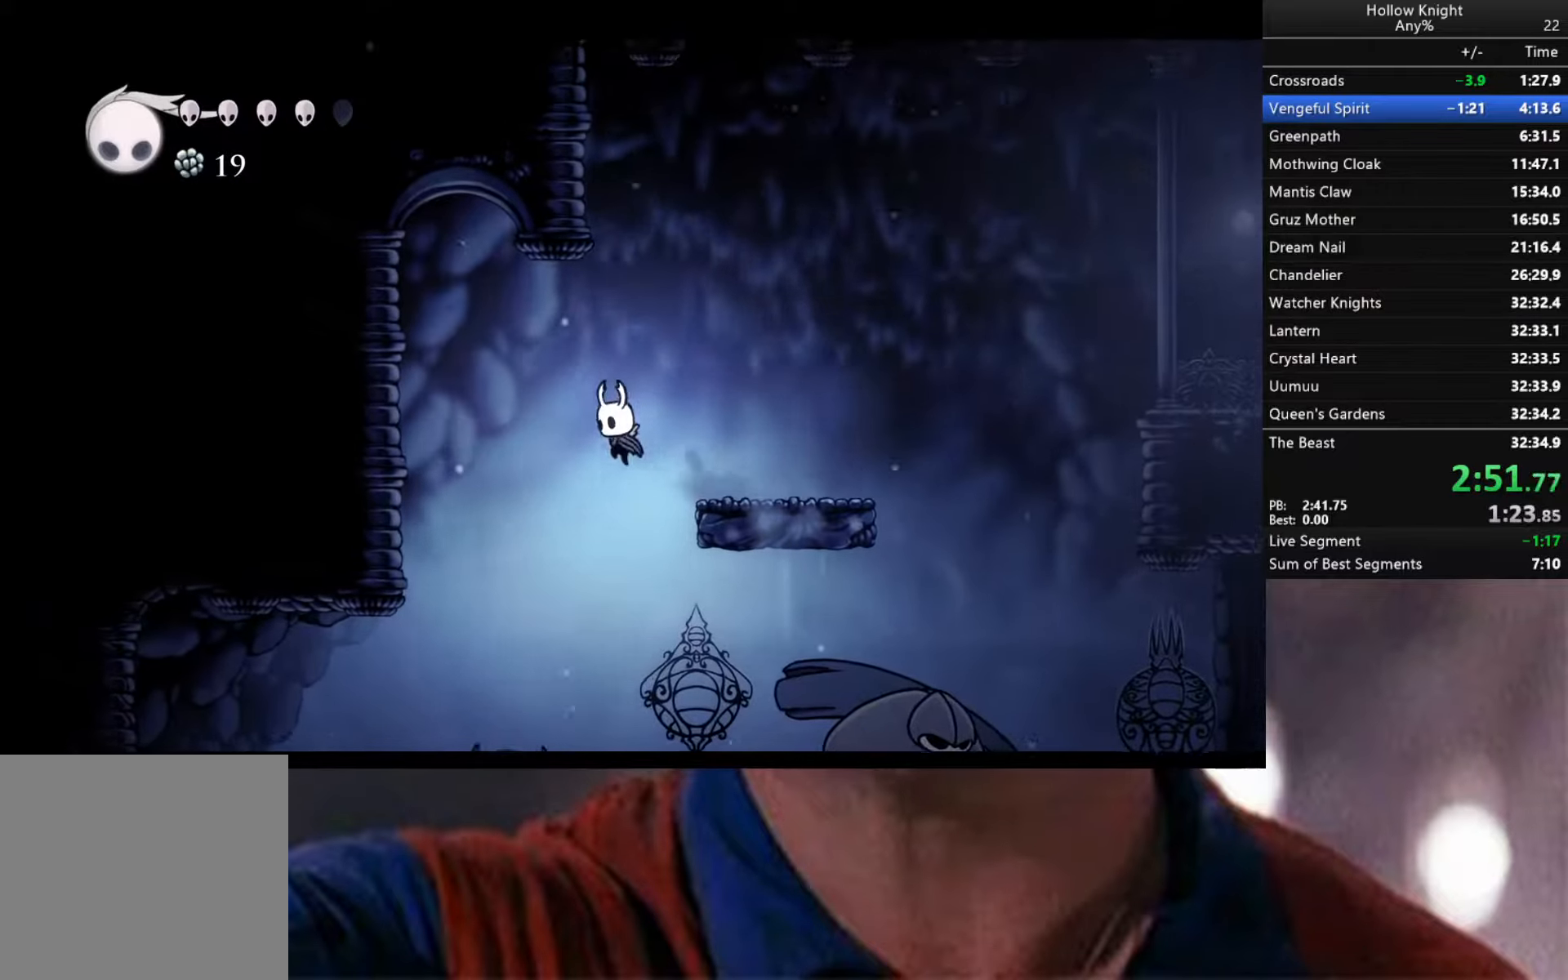
{"buttons": [], "left_stick": "left", "right_stick": "center", "events": []}
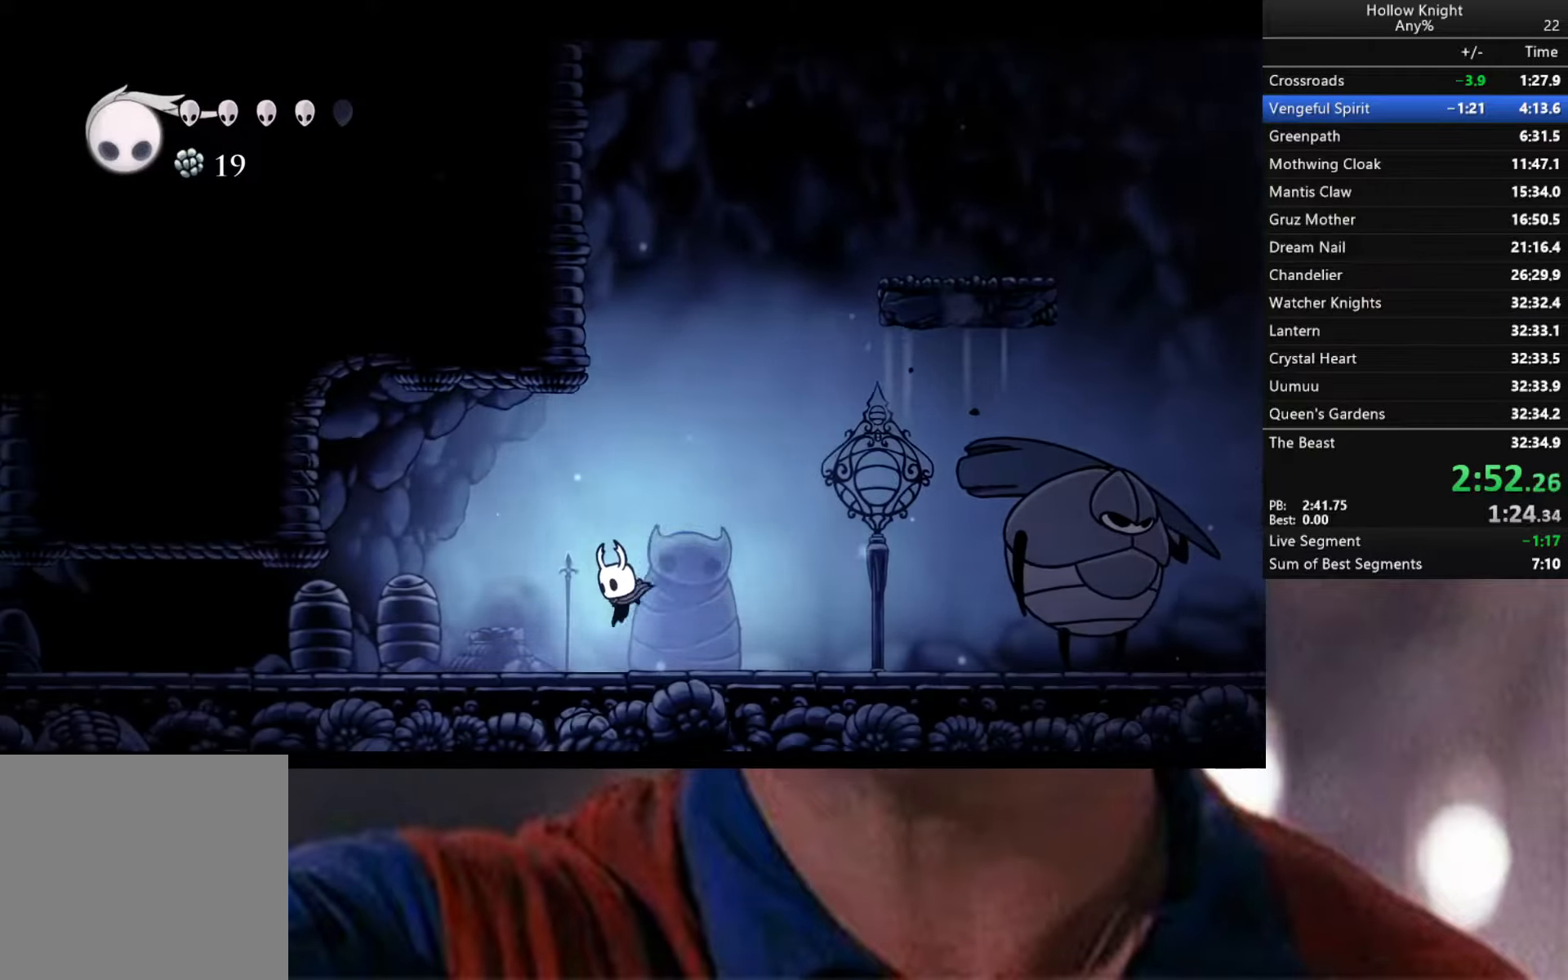
{"buttons": [], "left_stick": "up-left", "right_stick": "center", "events": [[17, "X", "down"], [50, "X", "up"], [83, "left_stick", "up-left"]]}
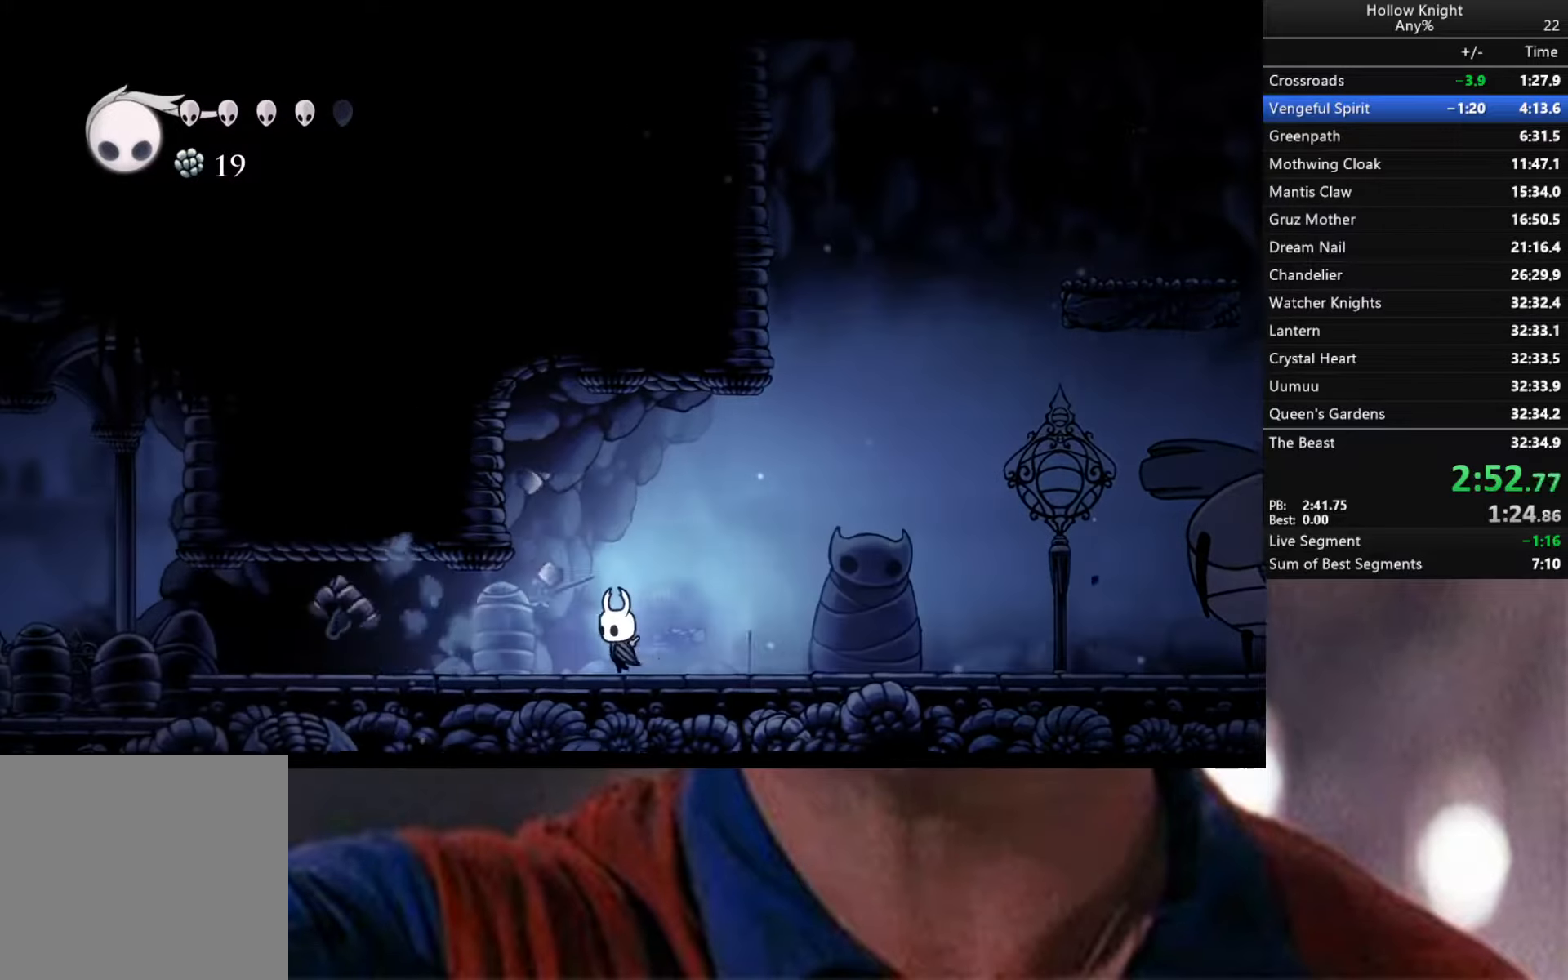
{"buttons": [], "left_stick": "left", "right_stick": "center", "events": [[217, "X", "down"], [267, "X", "up"], [483, "left_stick", "left"]]}
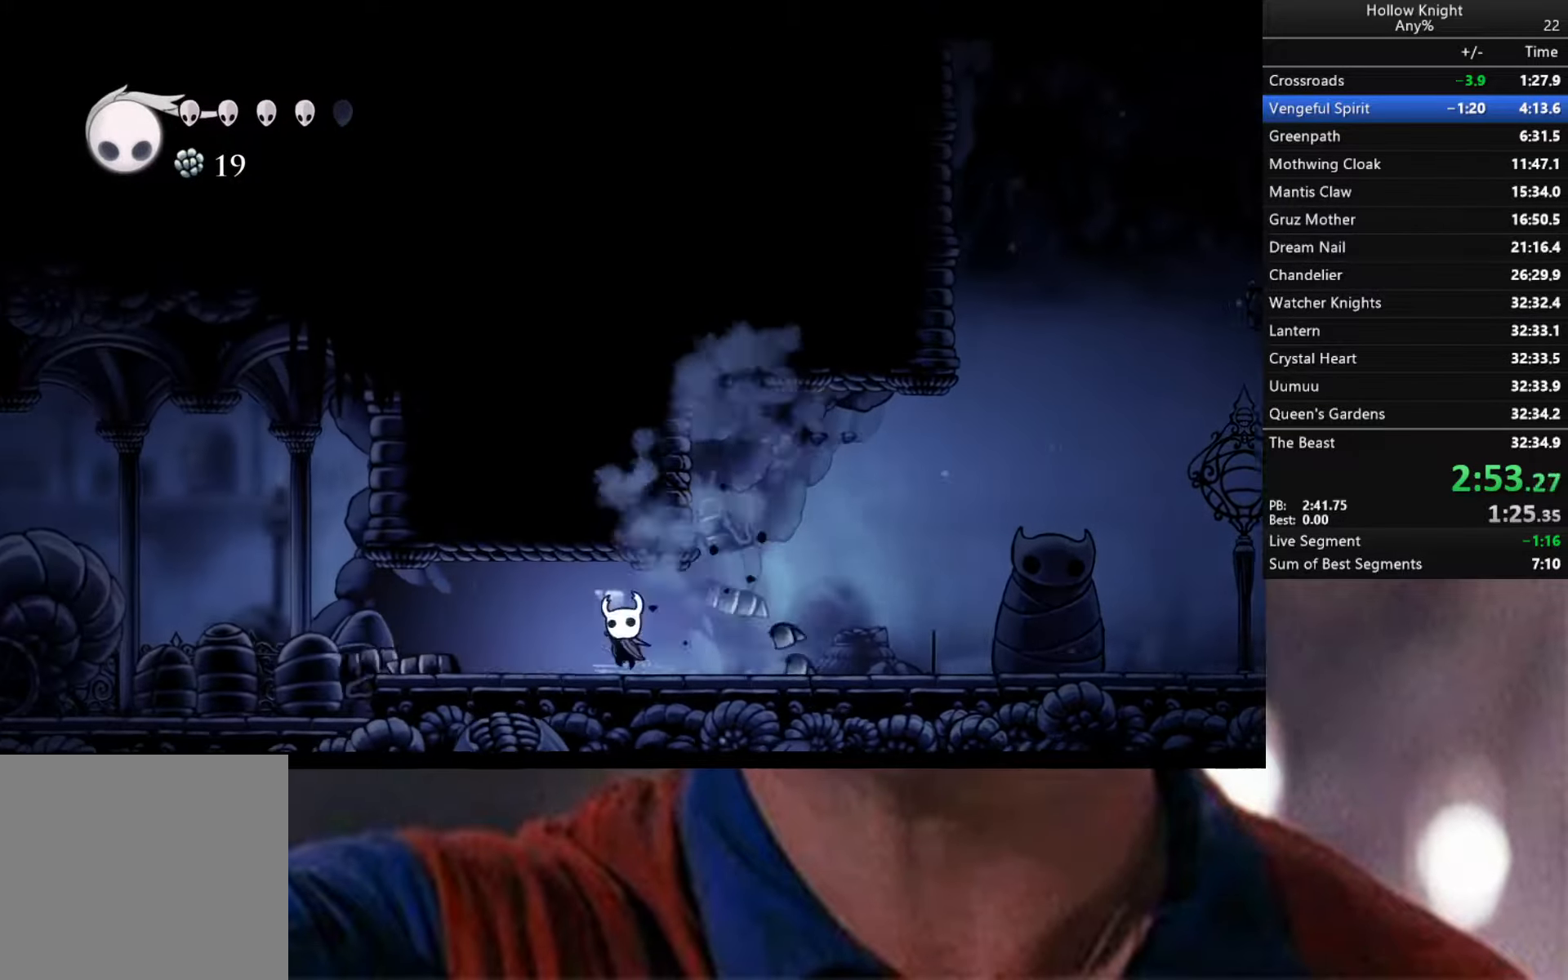
{"buttons": [], "left_stick": "left", "right_stick": "center", "events": []}
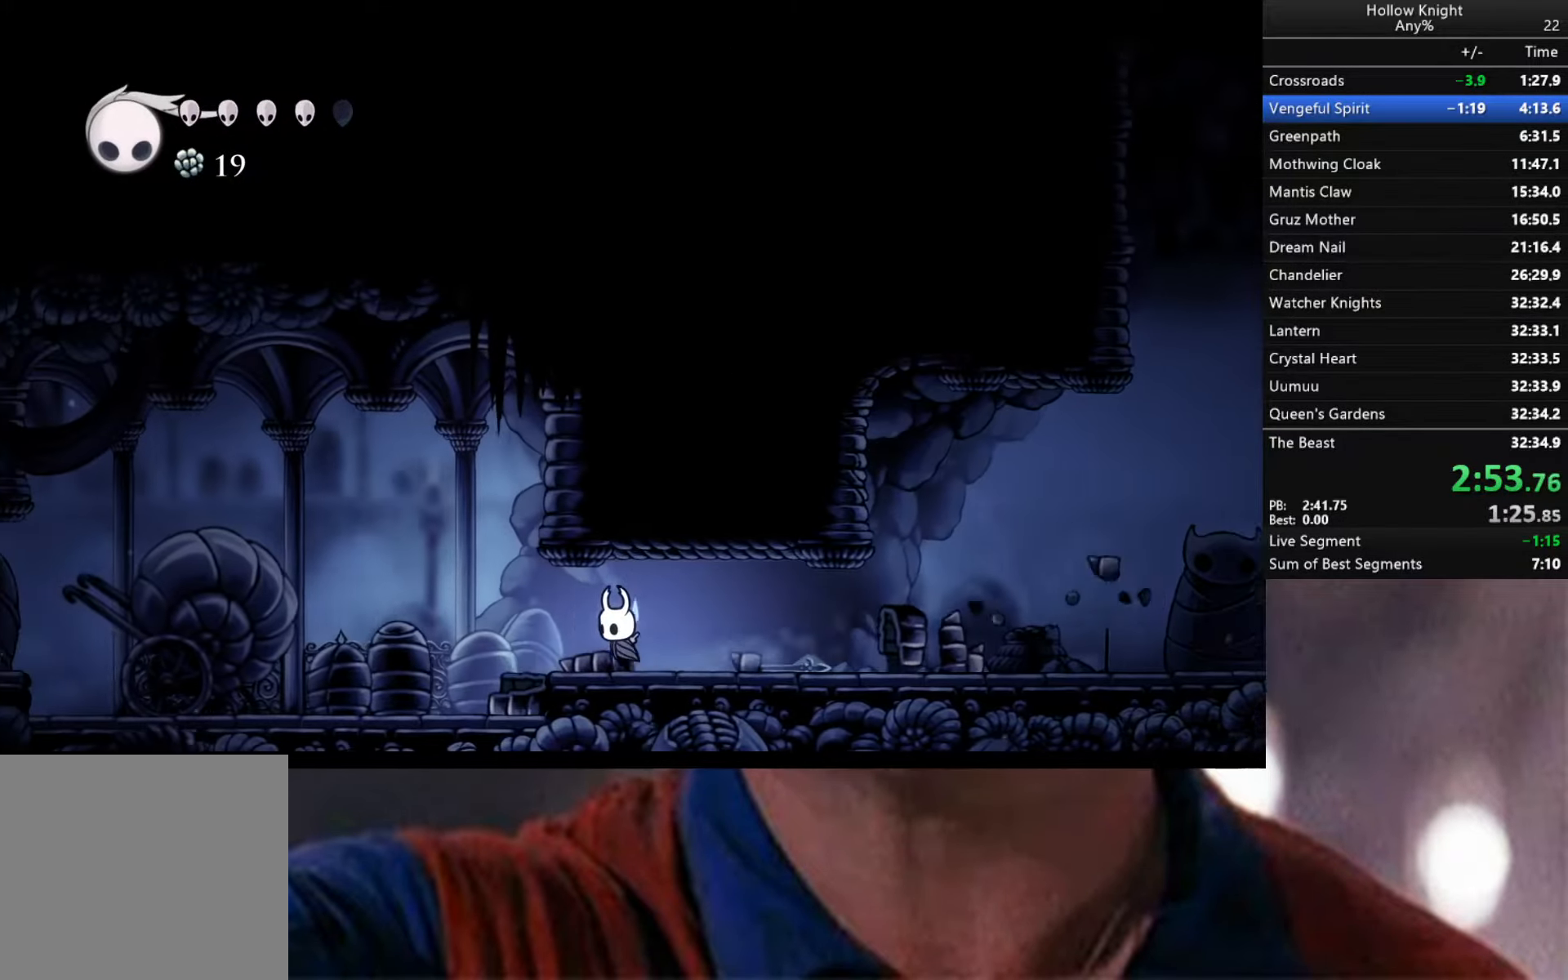
{"buttons": ["A", "X"], "left_stick": "down", "right_stick": "center", "events": [[217, "left_stick", "down-left"], [350, "A", "down"], [400, "left_stick", "down"], [483, "X", "down"]]}
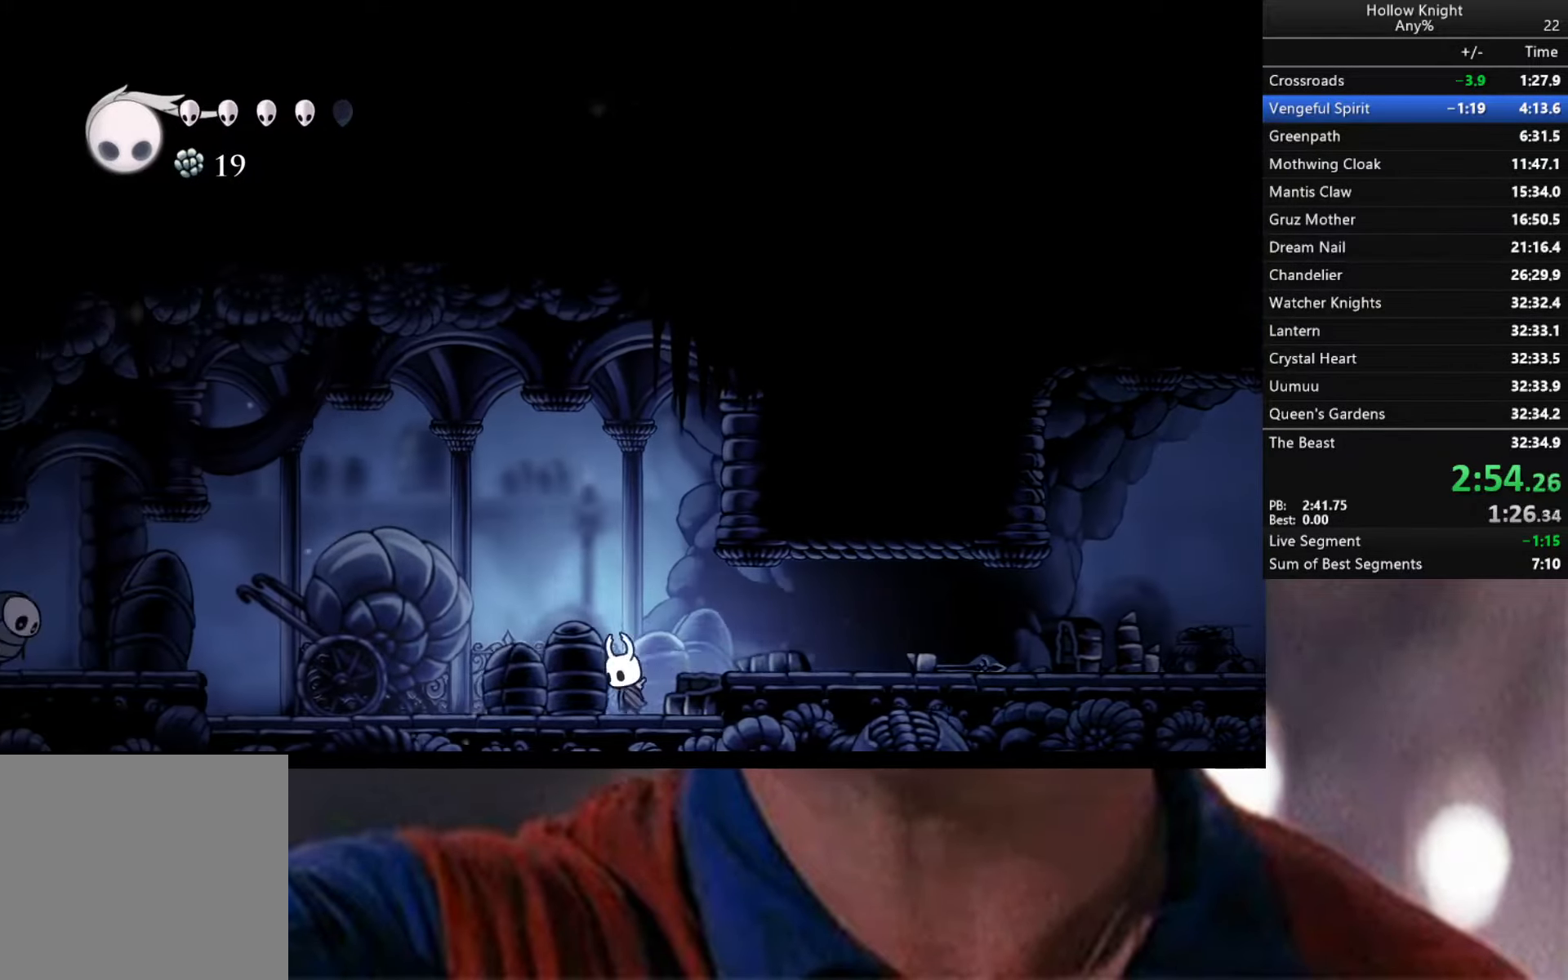
{"buttons": [], "left_stick": "down-left", "right_stick": "center", "events": [[233, "X", "up"], [250, "A", "up"], [267, "left_stick", "down-left"]]}
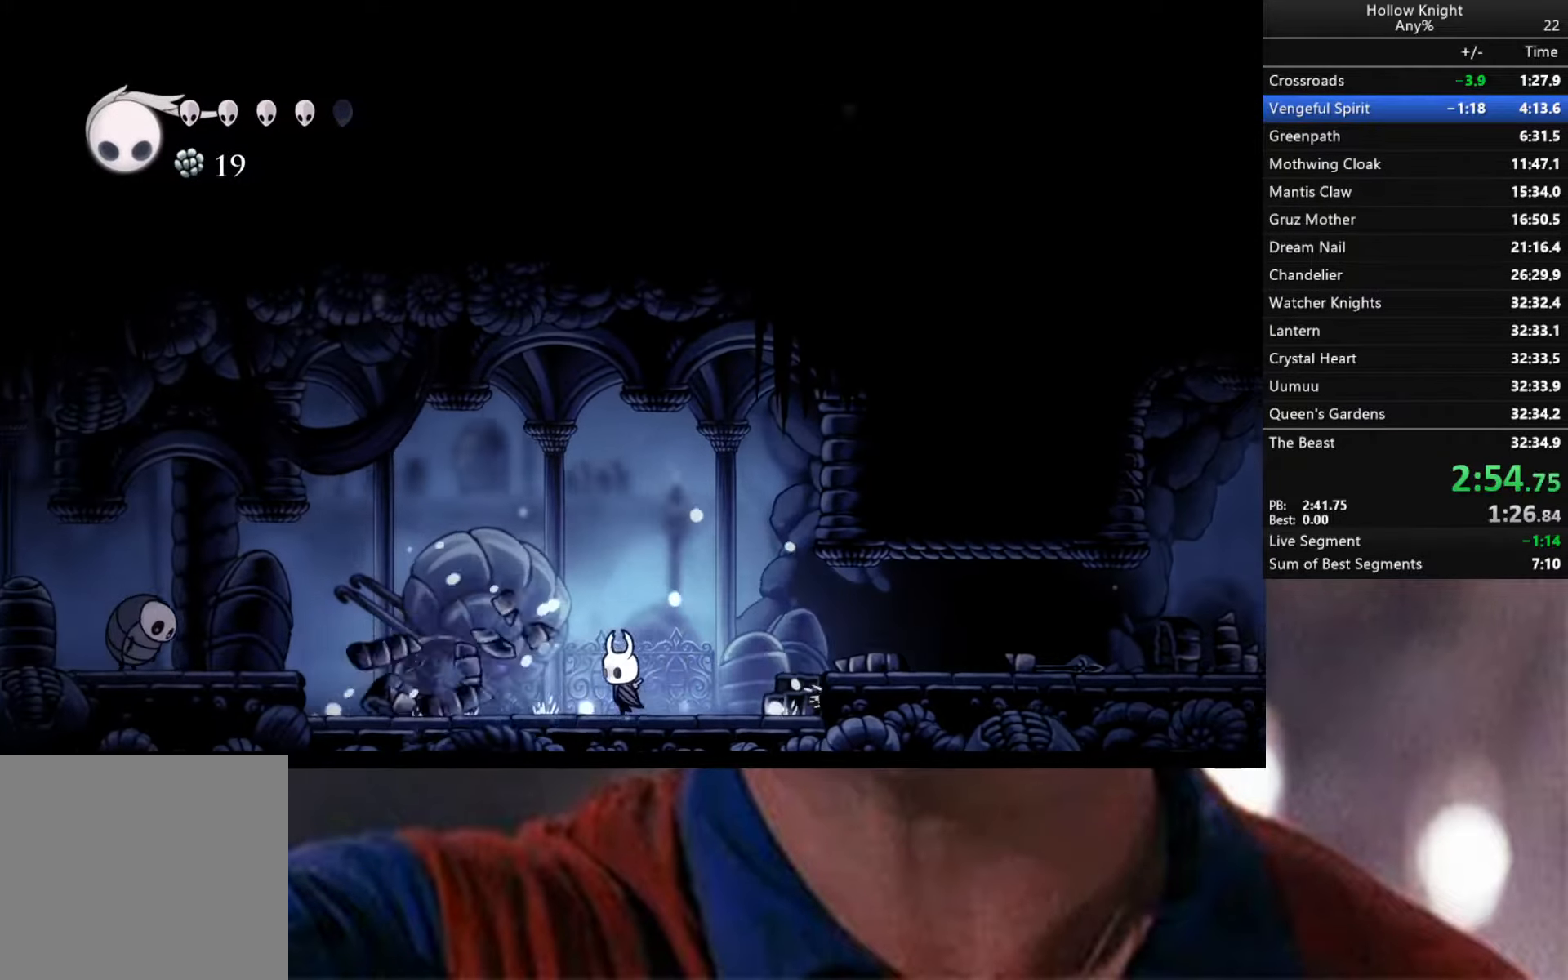
{"buttons": [], "left_stick": "down-left", "right_stick": "center", "events": []}
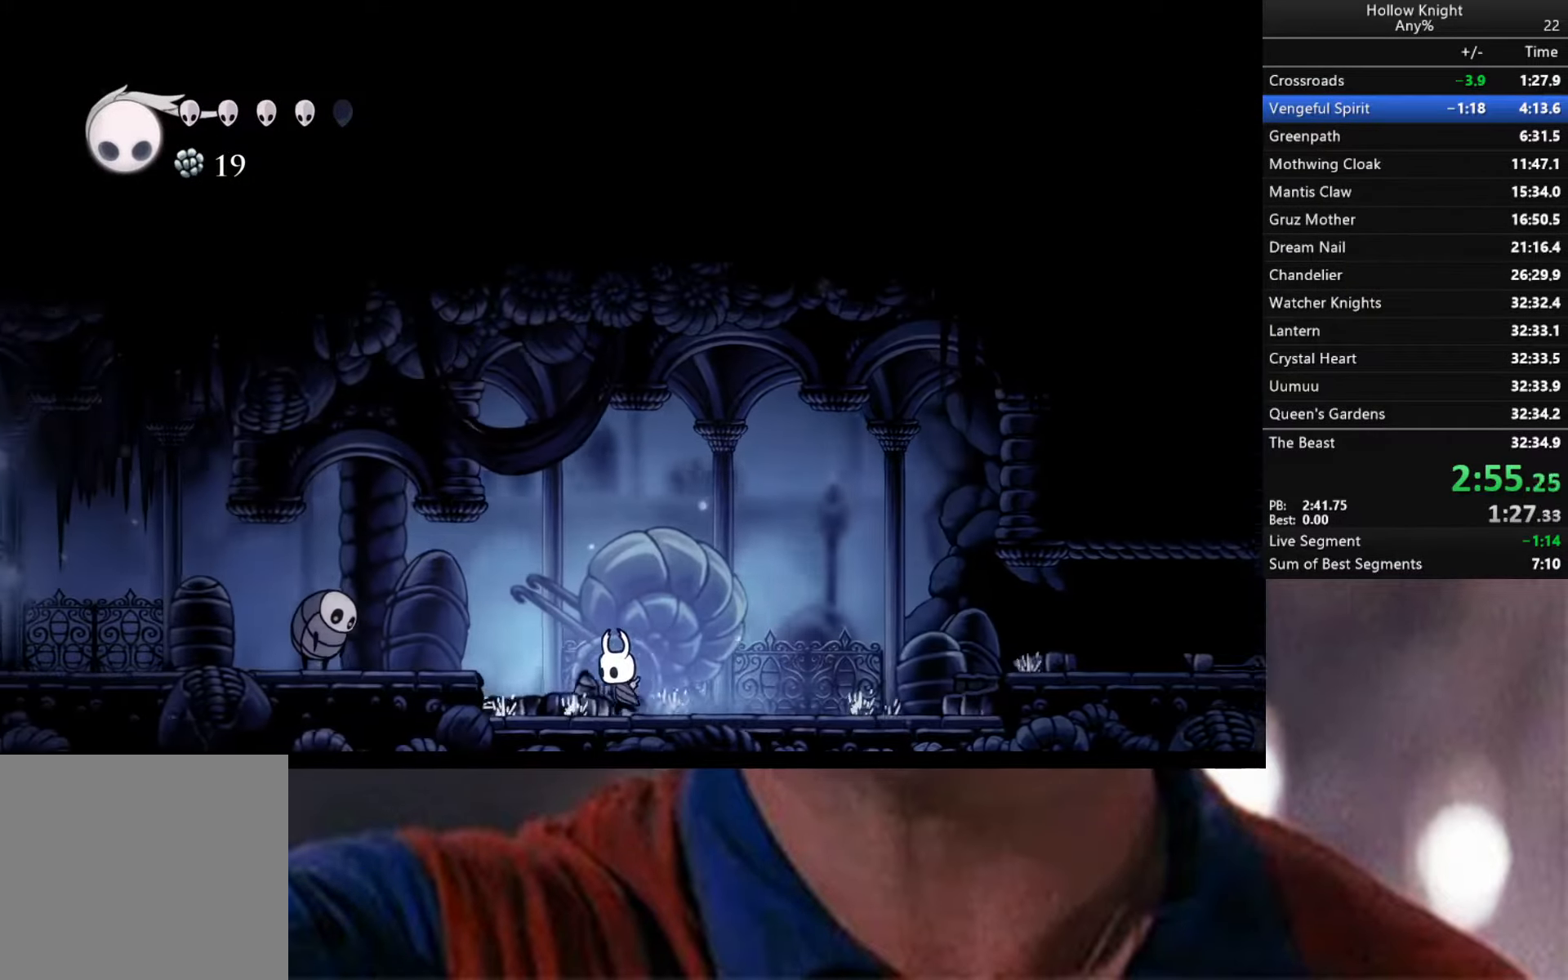
{"buttons": ["A"], "left_stick": "down-left", "right_stick": "center", "events": [[233, "A", "down"]]}
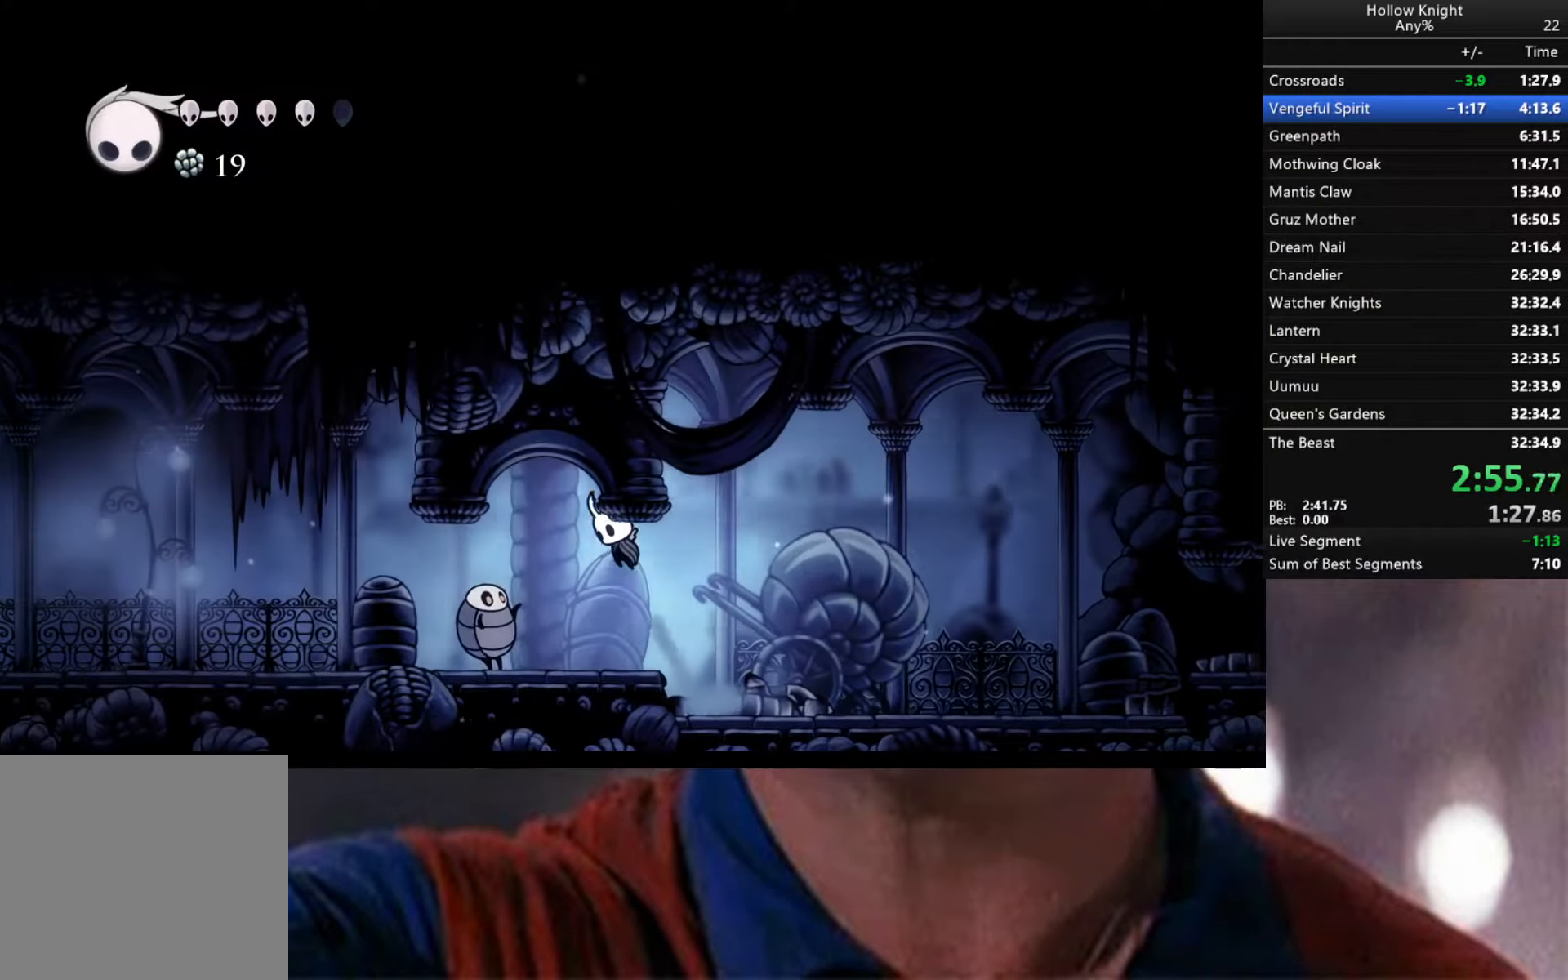
{"buttons": [], "left_stick": "down-left", "right_stick": "center", "events": [[67, "A", "up"], [67, "X", "down"], [183, "X", "up"]]}
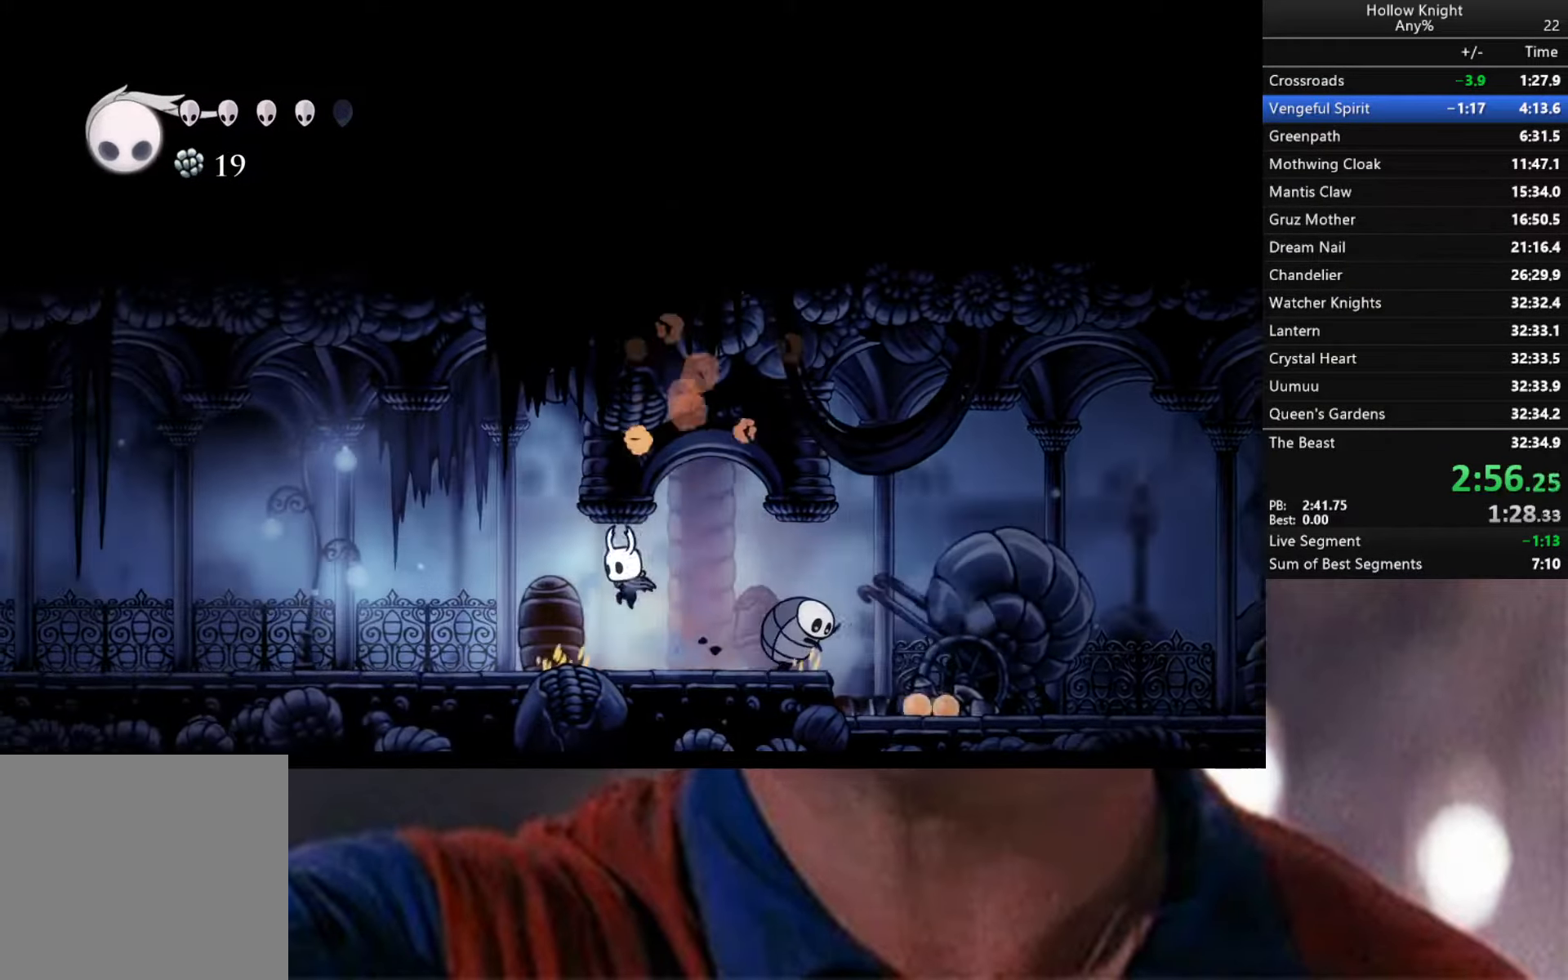
{"buttons": [], "left_stick": "down-left", "right_stick": "center", "events": []}
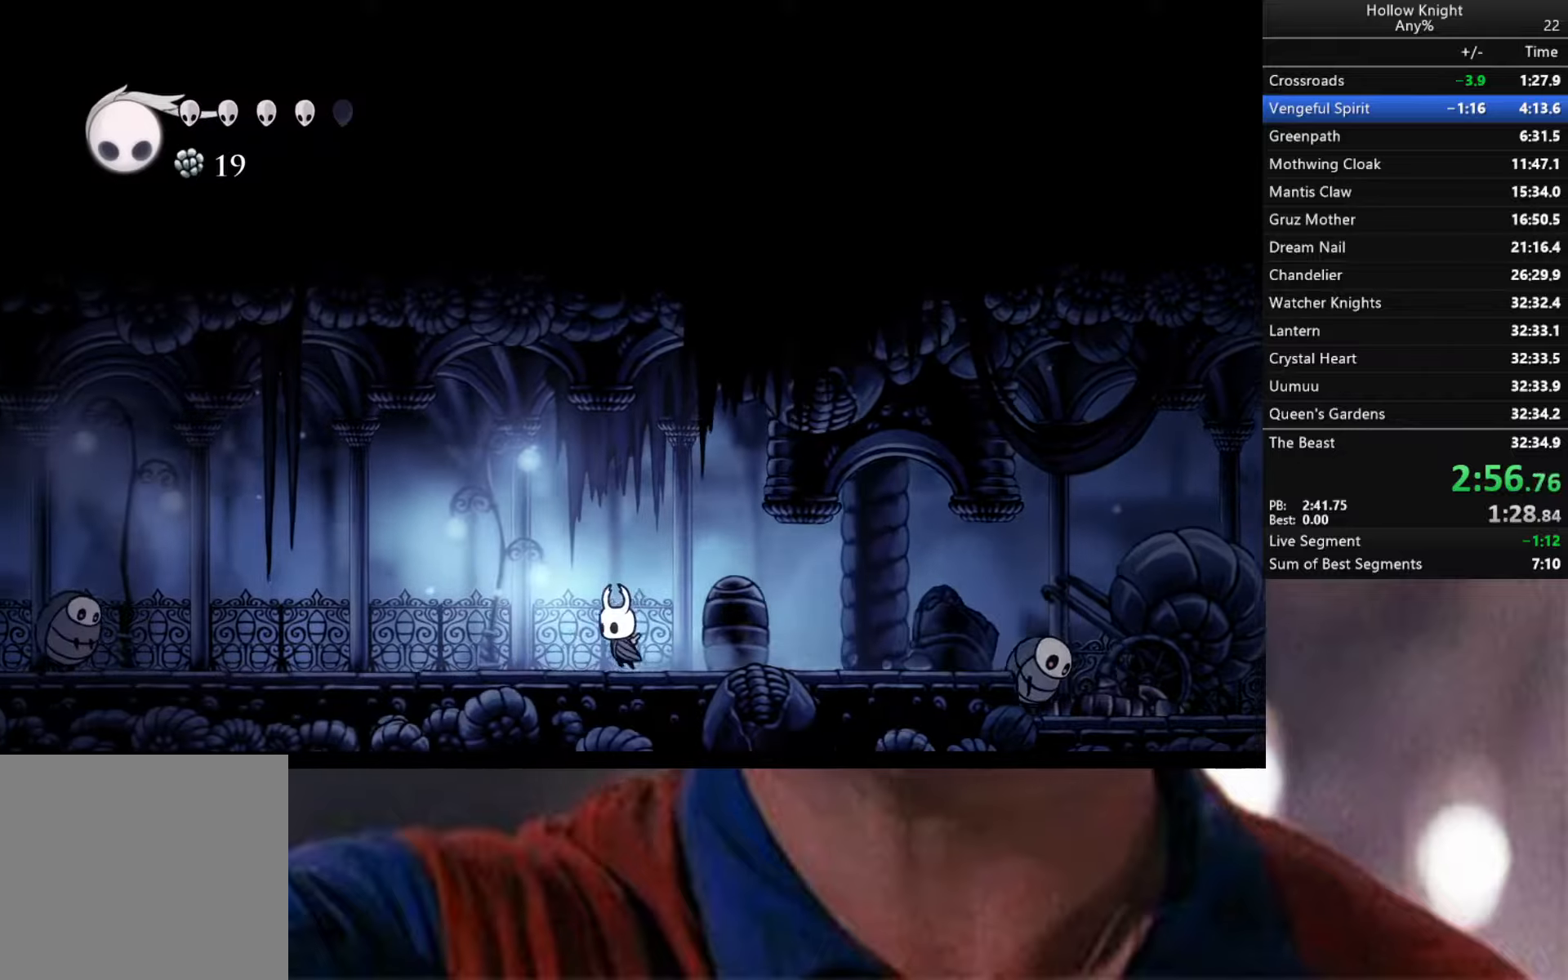
{"buttons": [], "left_stick": "down-left", "right_stick": "center", "events": []}
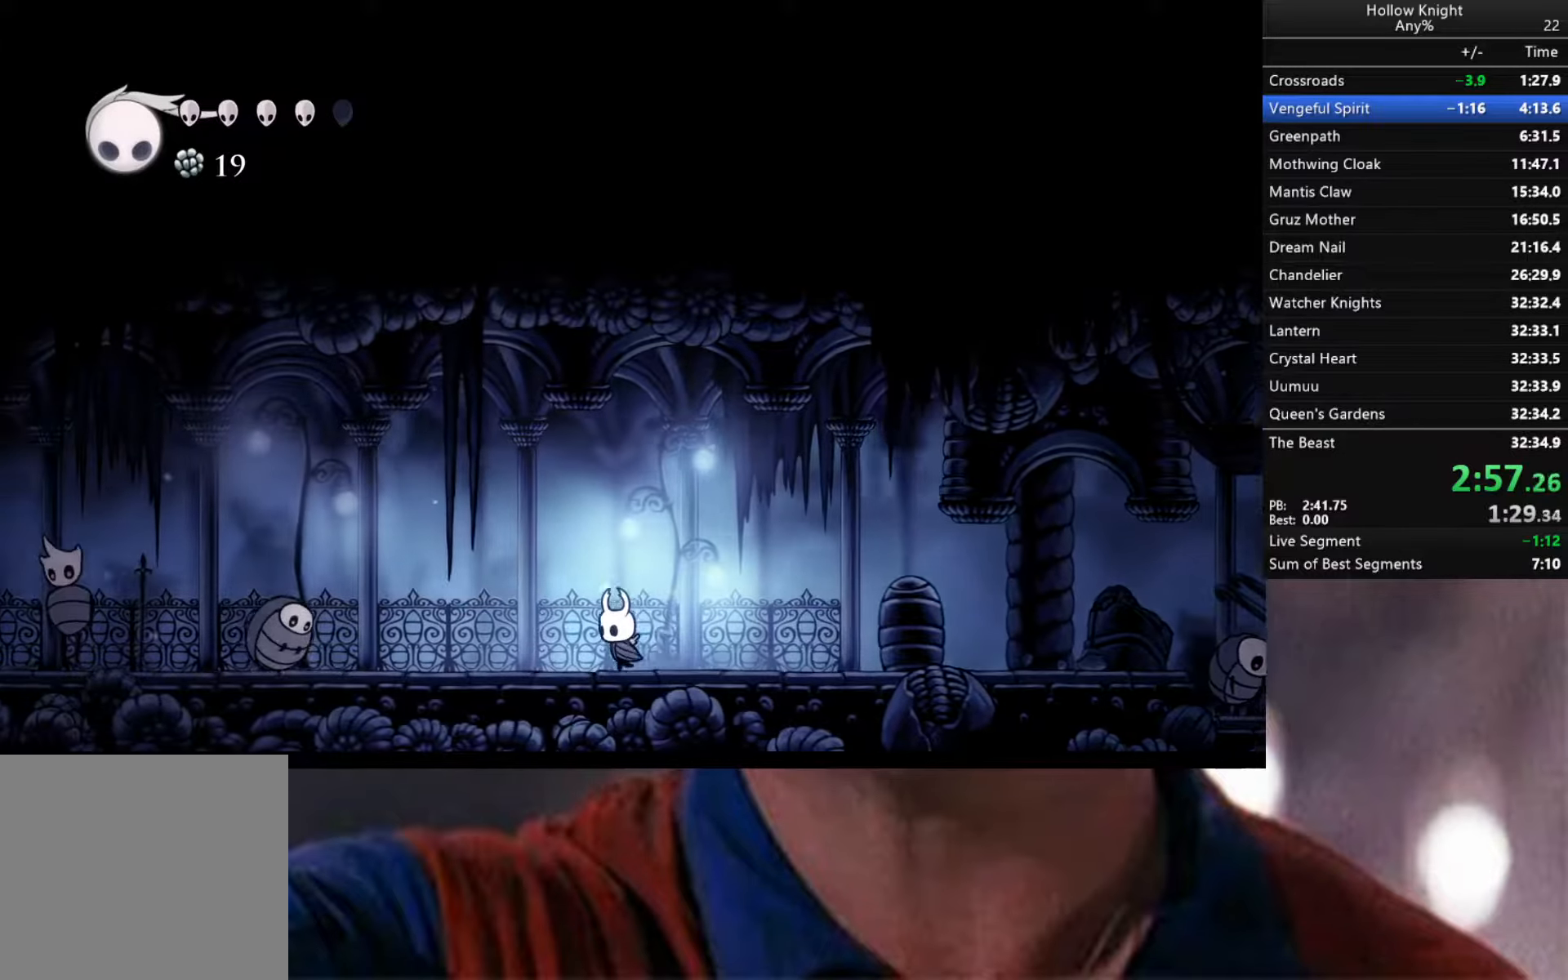
{"buttons": [], "left_stick": "down-left", "right_stick": "center", "events": [[317, "A", "down"], [434, "A", "up"]]}
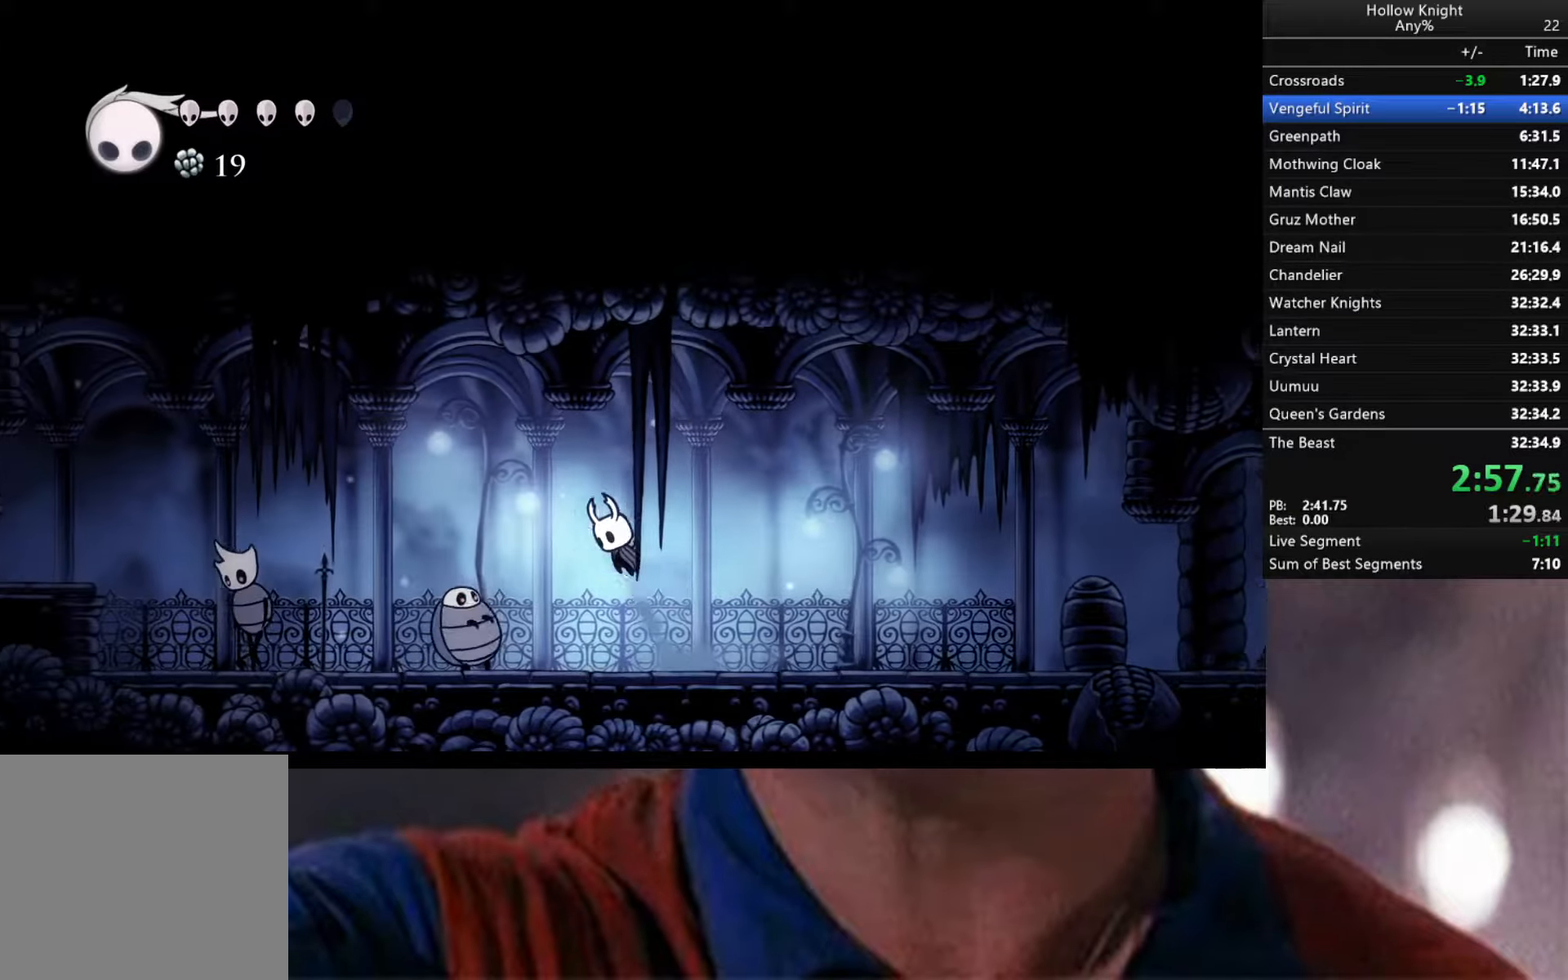
{"buttons": [], "left_stick": "down-left", "right_stick": "center", "events": [[34, "X", "down"], [217, "X", "up"]]}
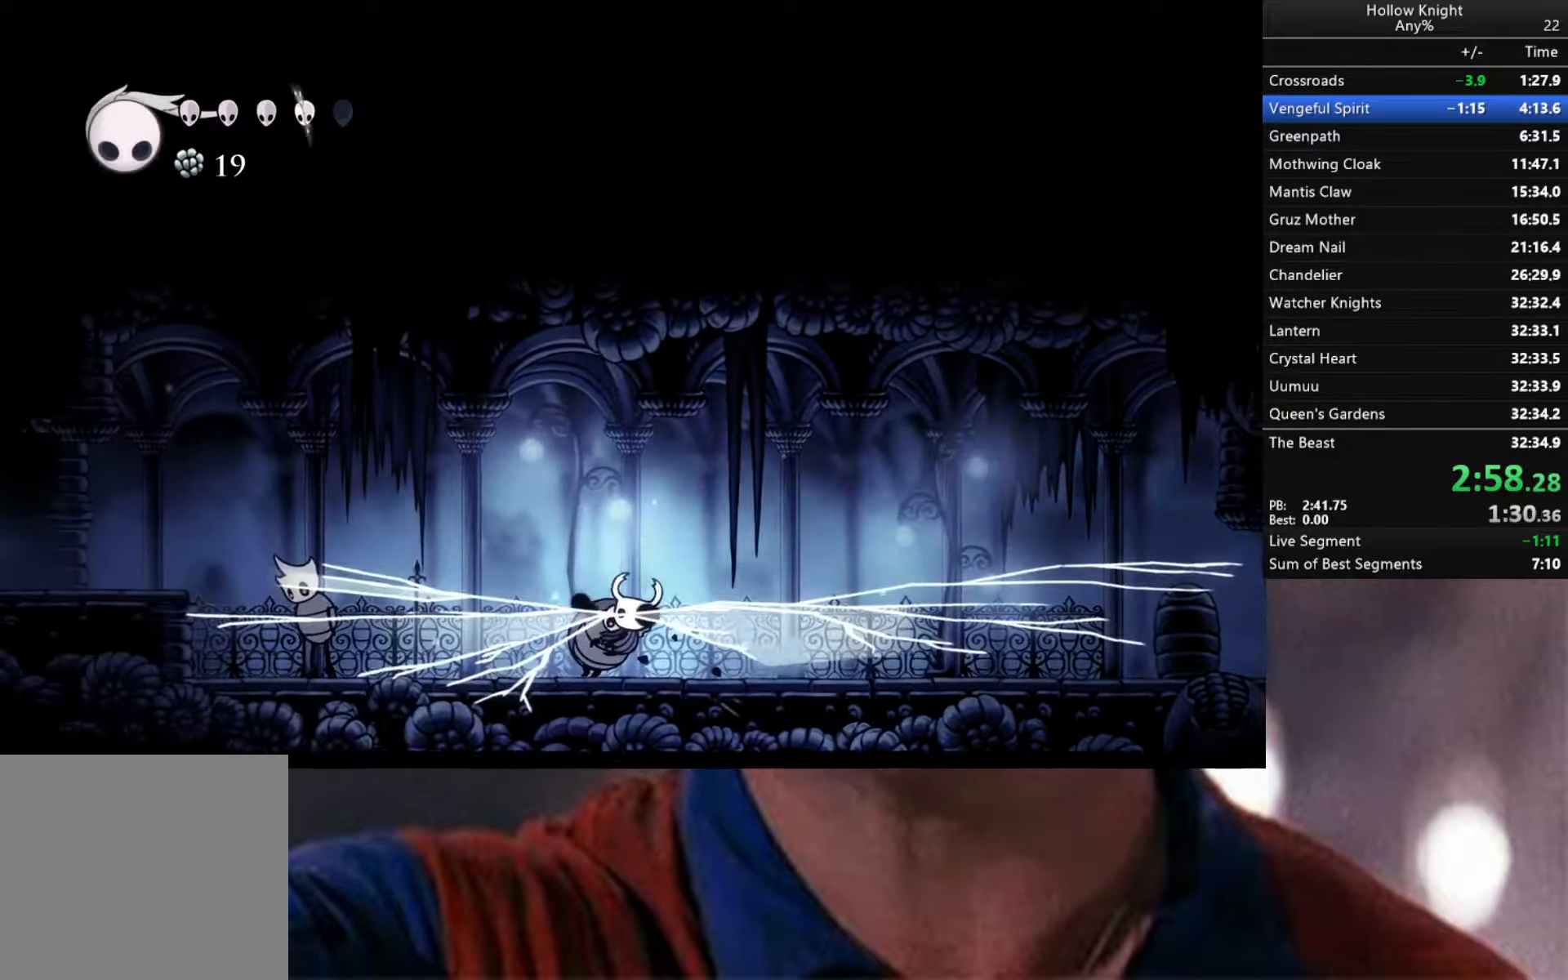
{"buttons": [], "left_stick": "down-left", "right_stick": "center", "events": []}
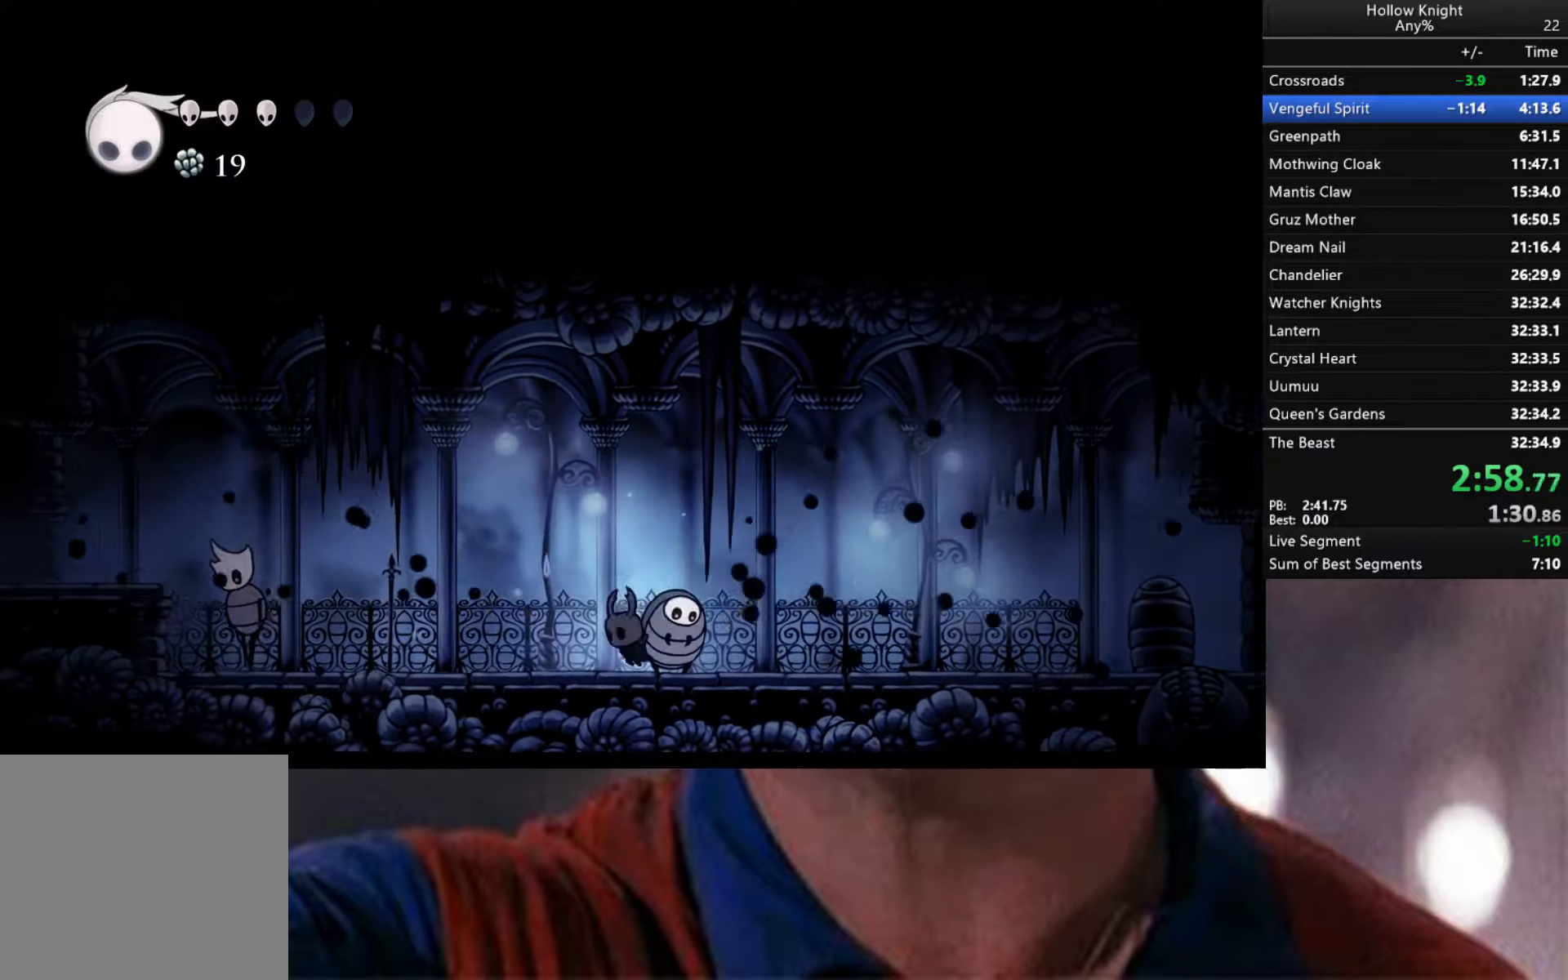
{"buttons": [], "left_stick": "down-left", "right_stick": "center", "events": []}
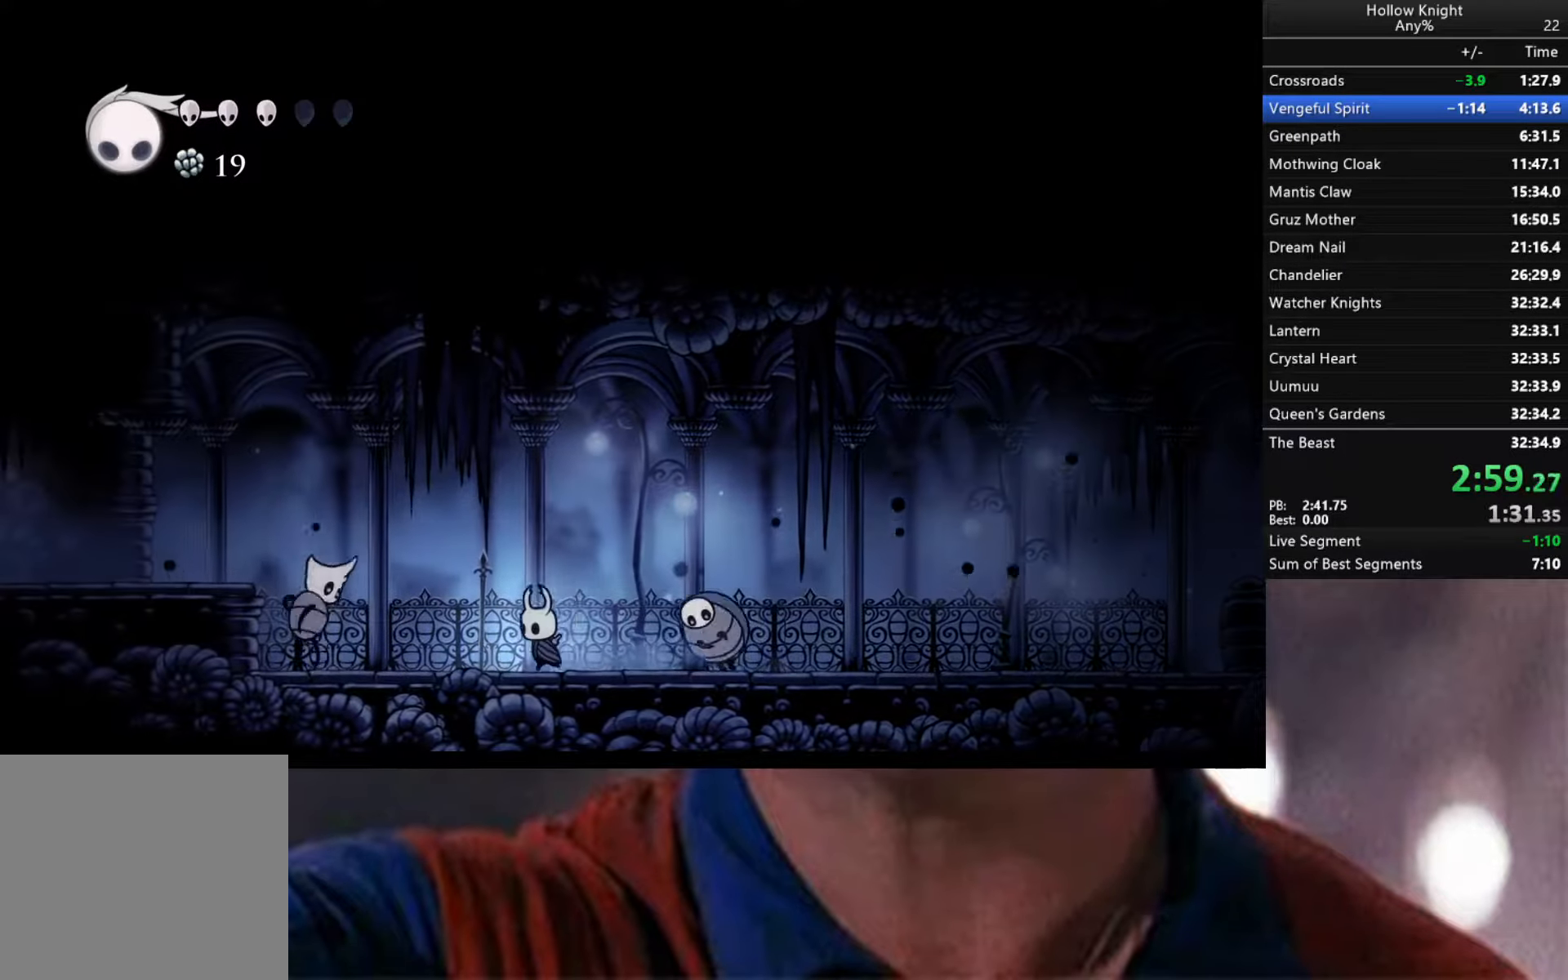
{"buttons": ["A"], "left_stick": "down-left", "right_stick": "center", "events": [[417, "A", "down"]]}
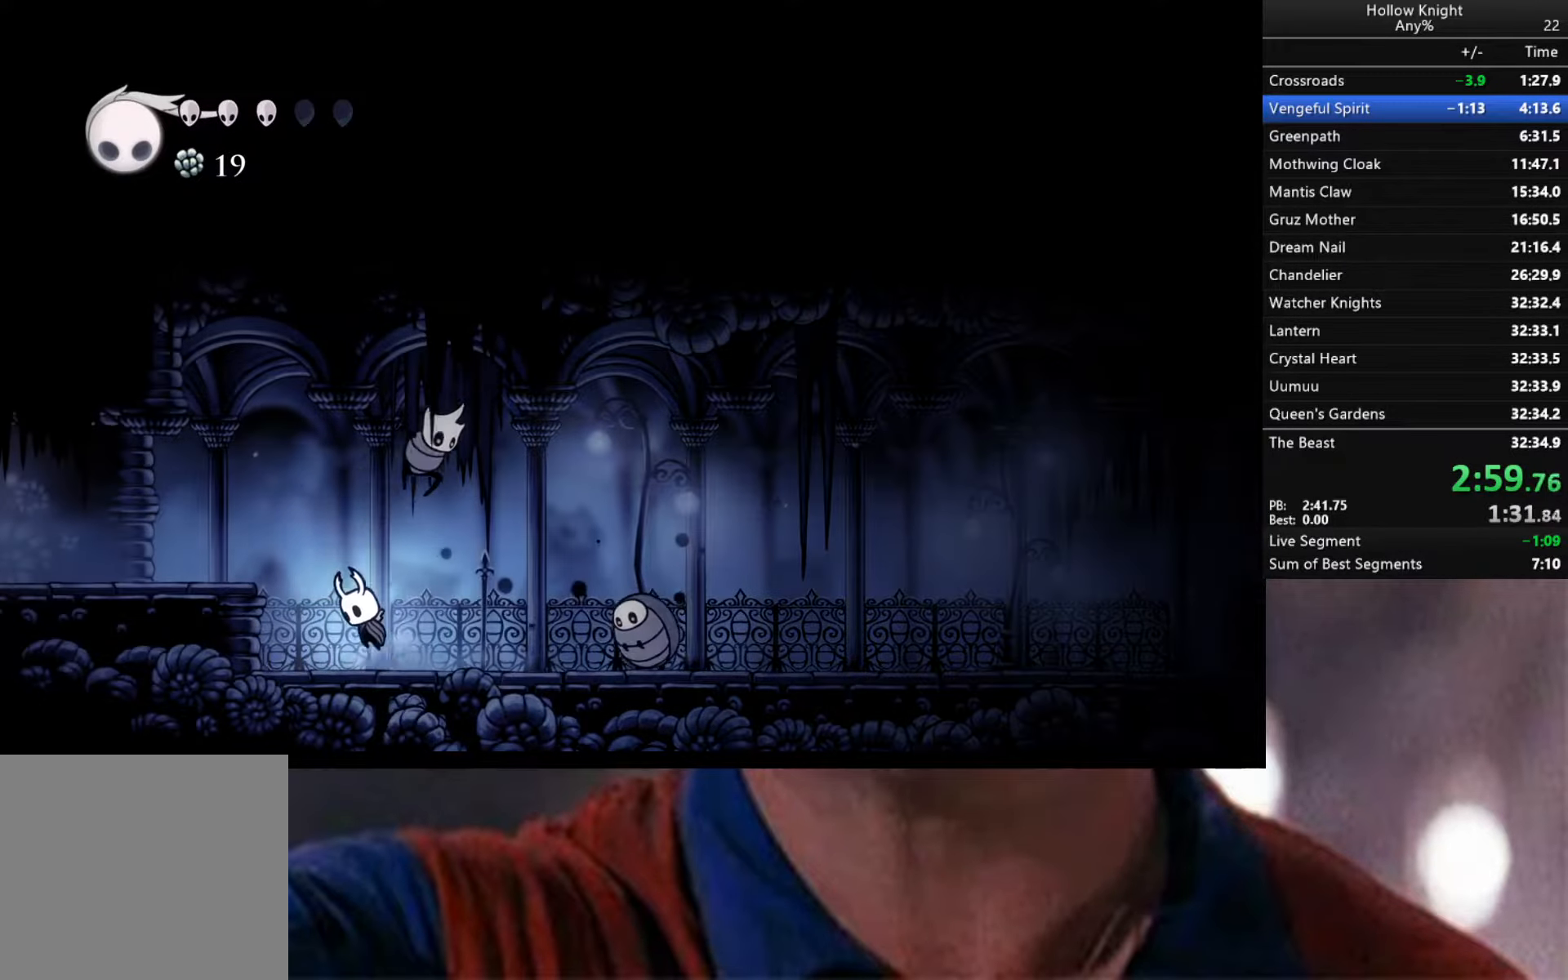
{"buttons": [], "left_stick": "down-left", "right_stick": "center", "events": [[267, "A", "up"]]}
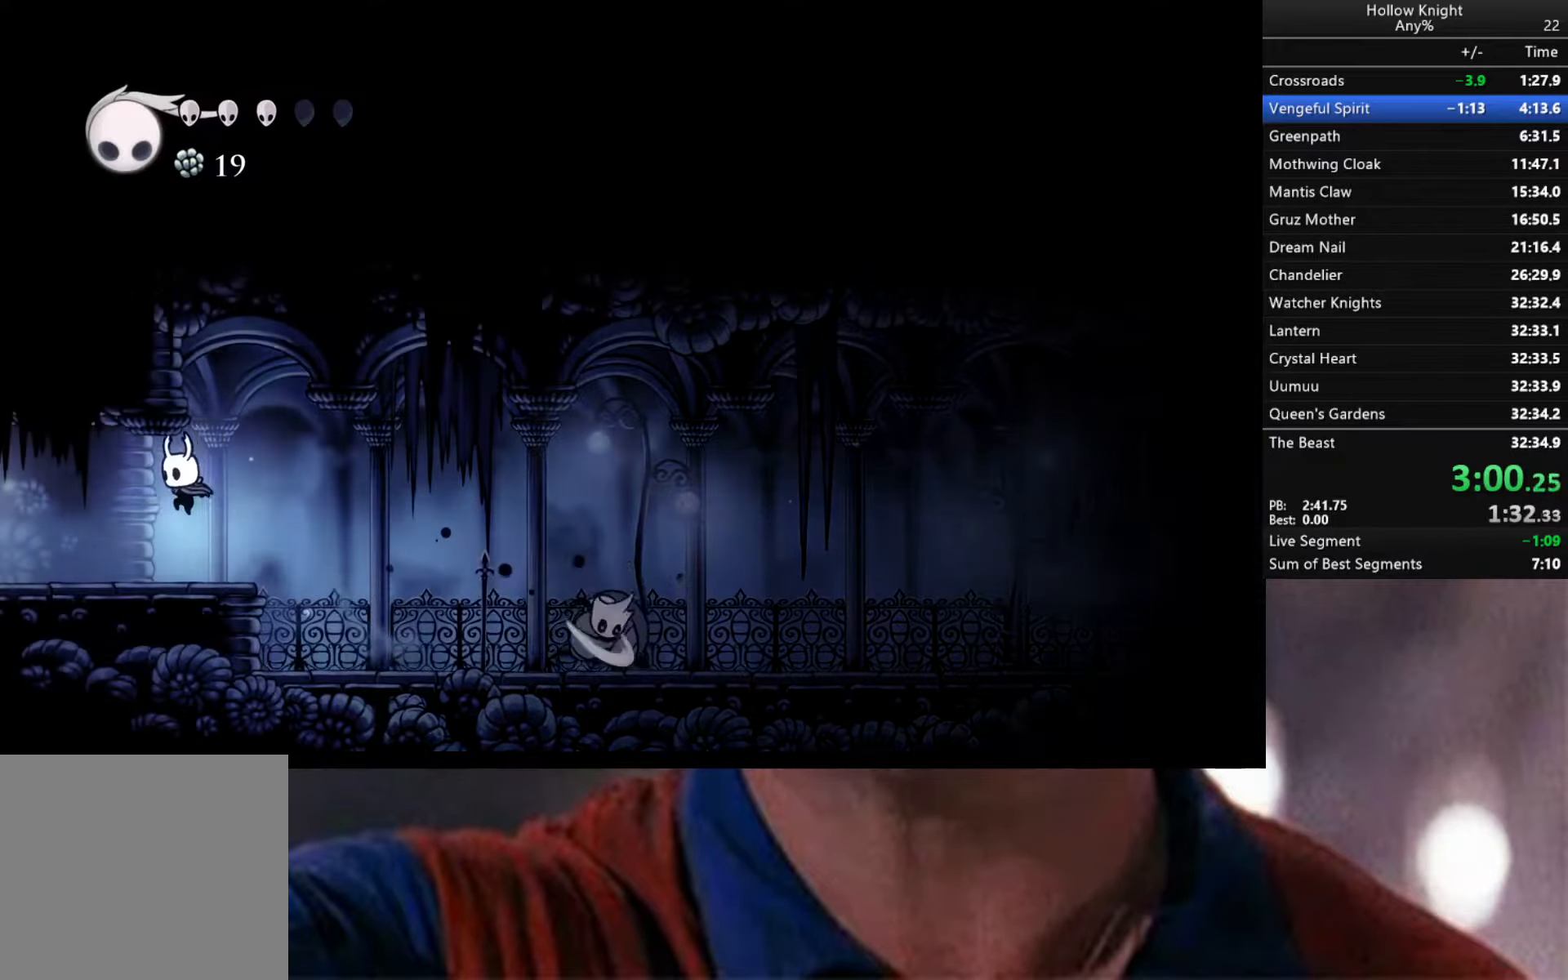
{"buttons": [], "left_stick": "down-left", "right_stick": "center", "events": []}
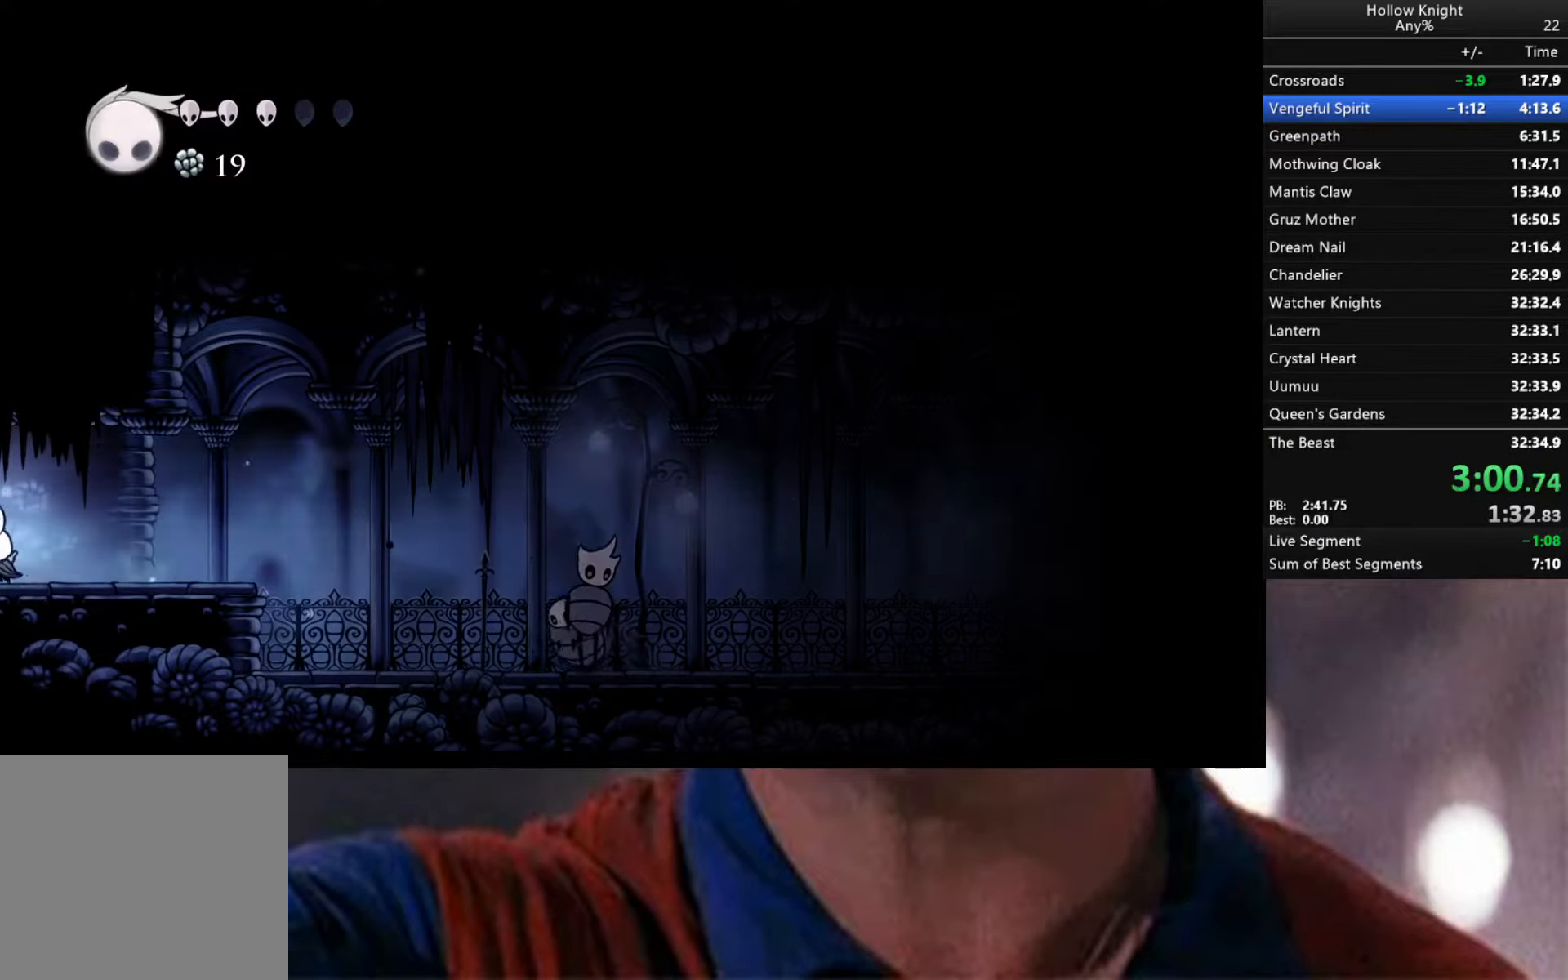
{"buttons": [], "left_stick": "down-left", "right_stick": "center", "events": []}
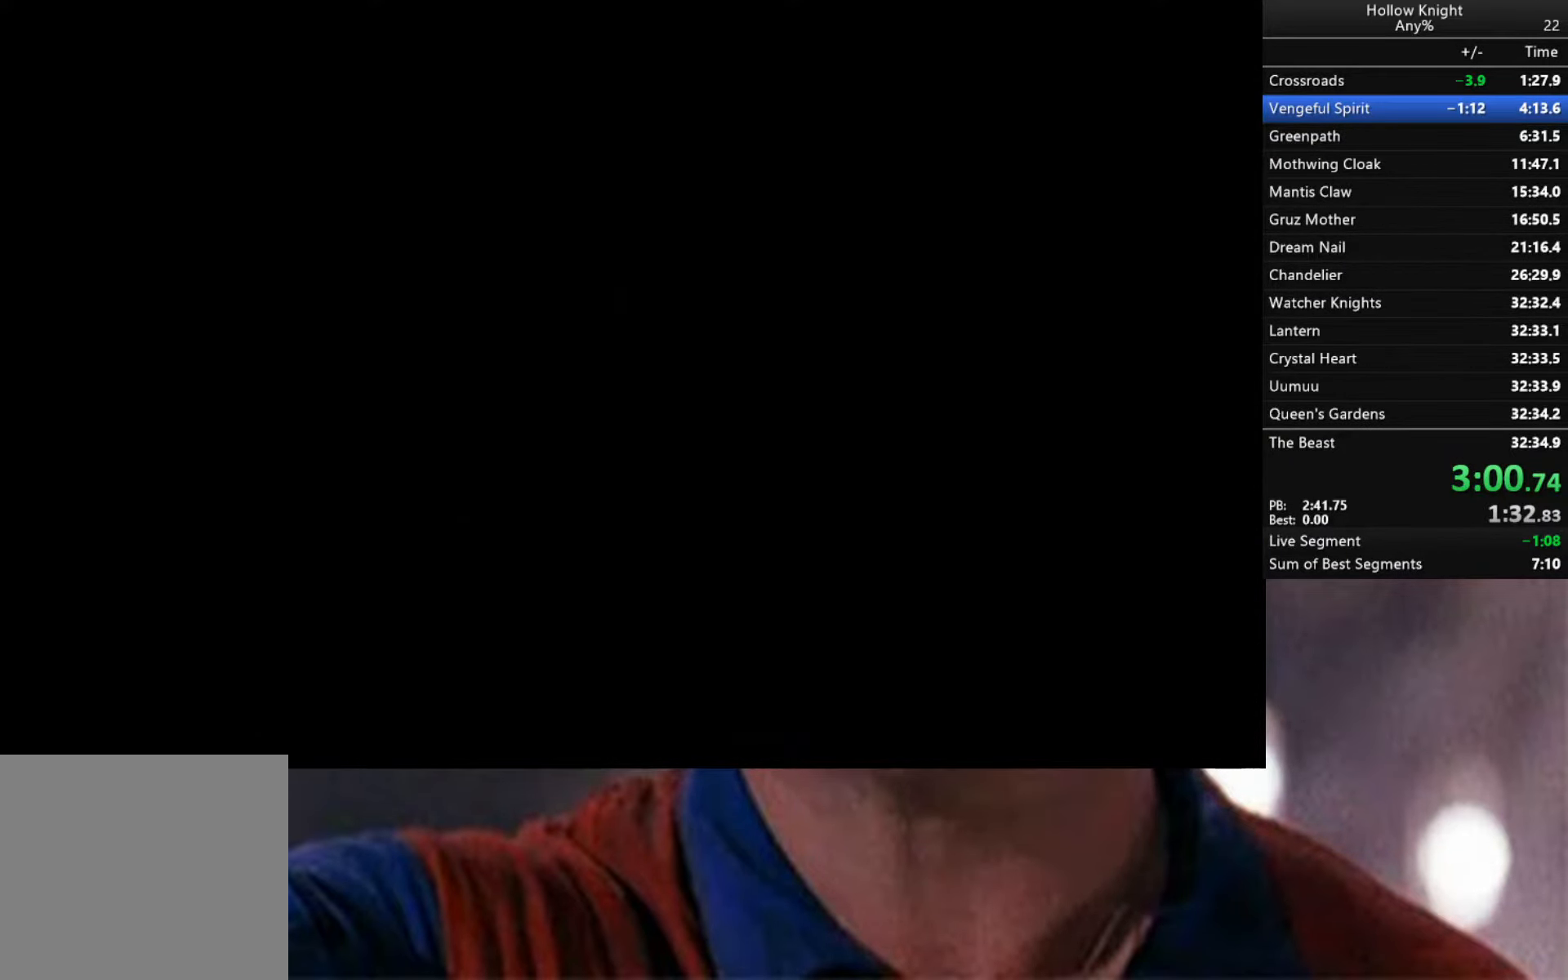
{"buttons": [], "left_stick": "left", "right_stick": "center", "events": [[267, "left_stick", "center"], [500, "left_stick", "left"]]}
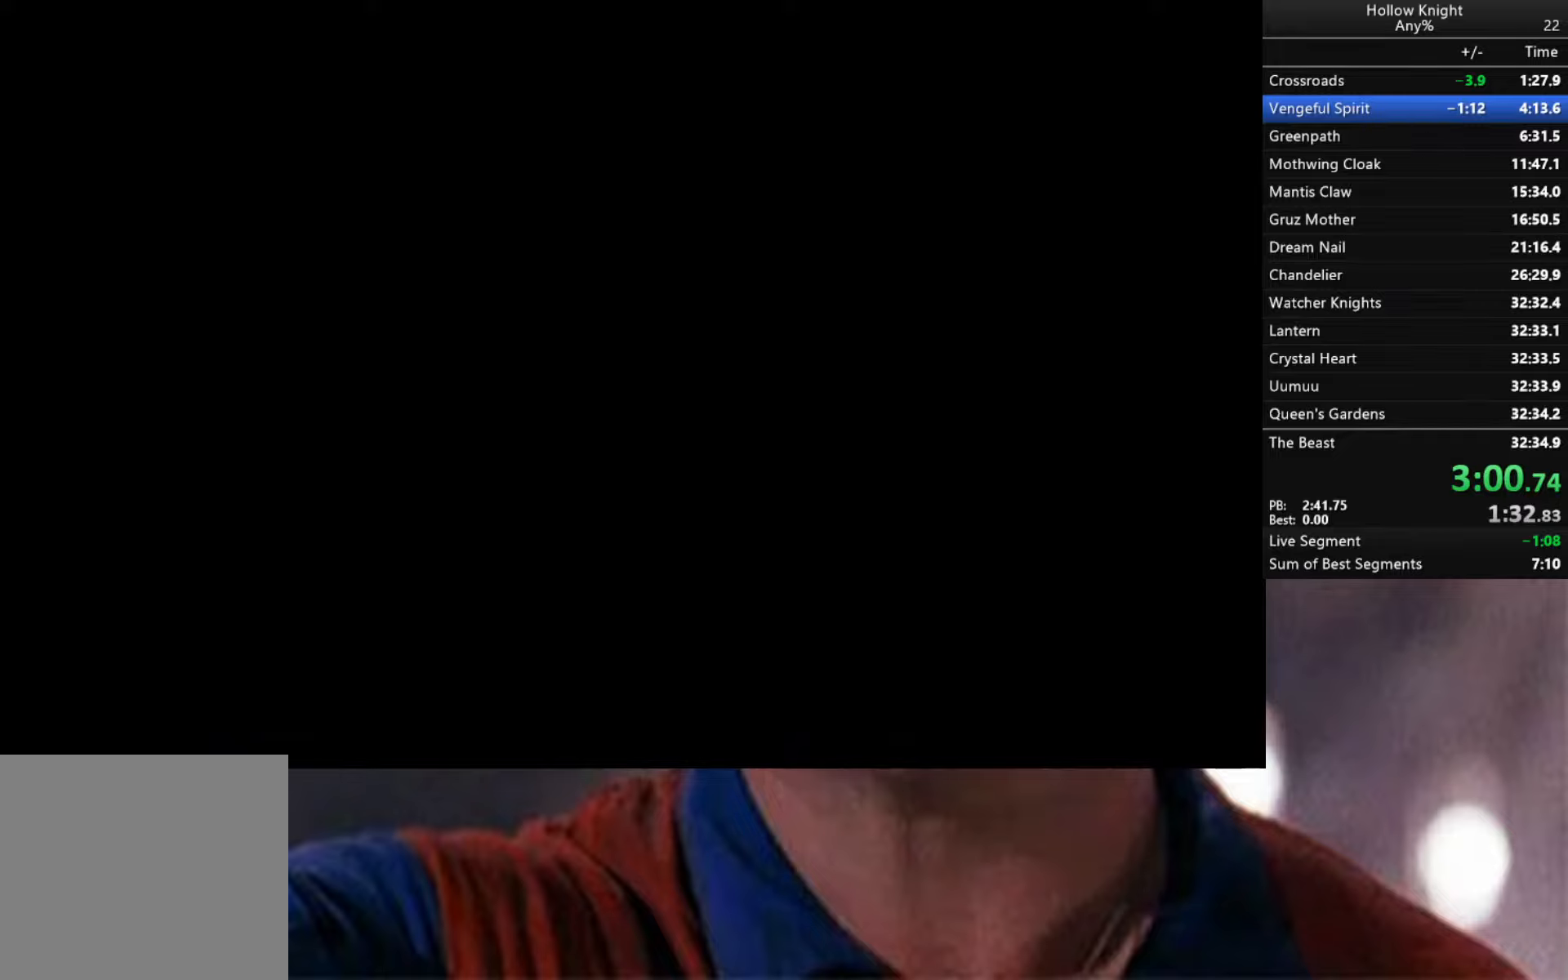
{"buttons": [], "left_stick": "left", "right_stick": "center", "events": []}
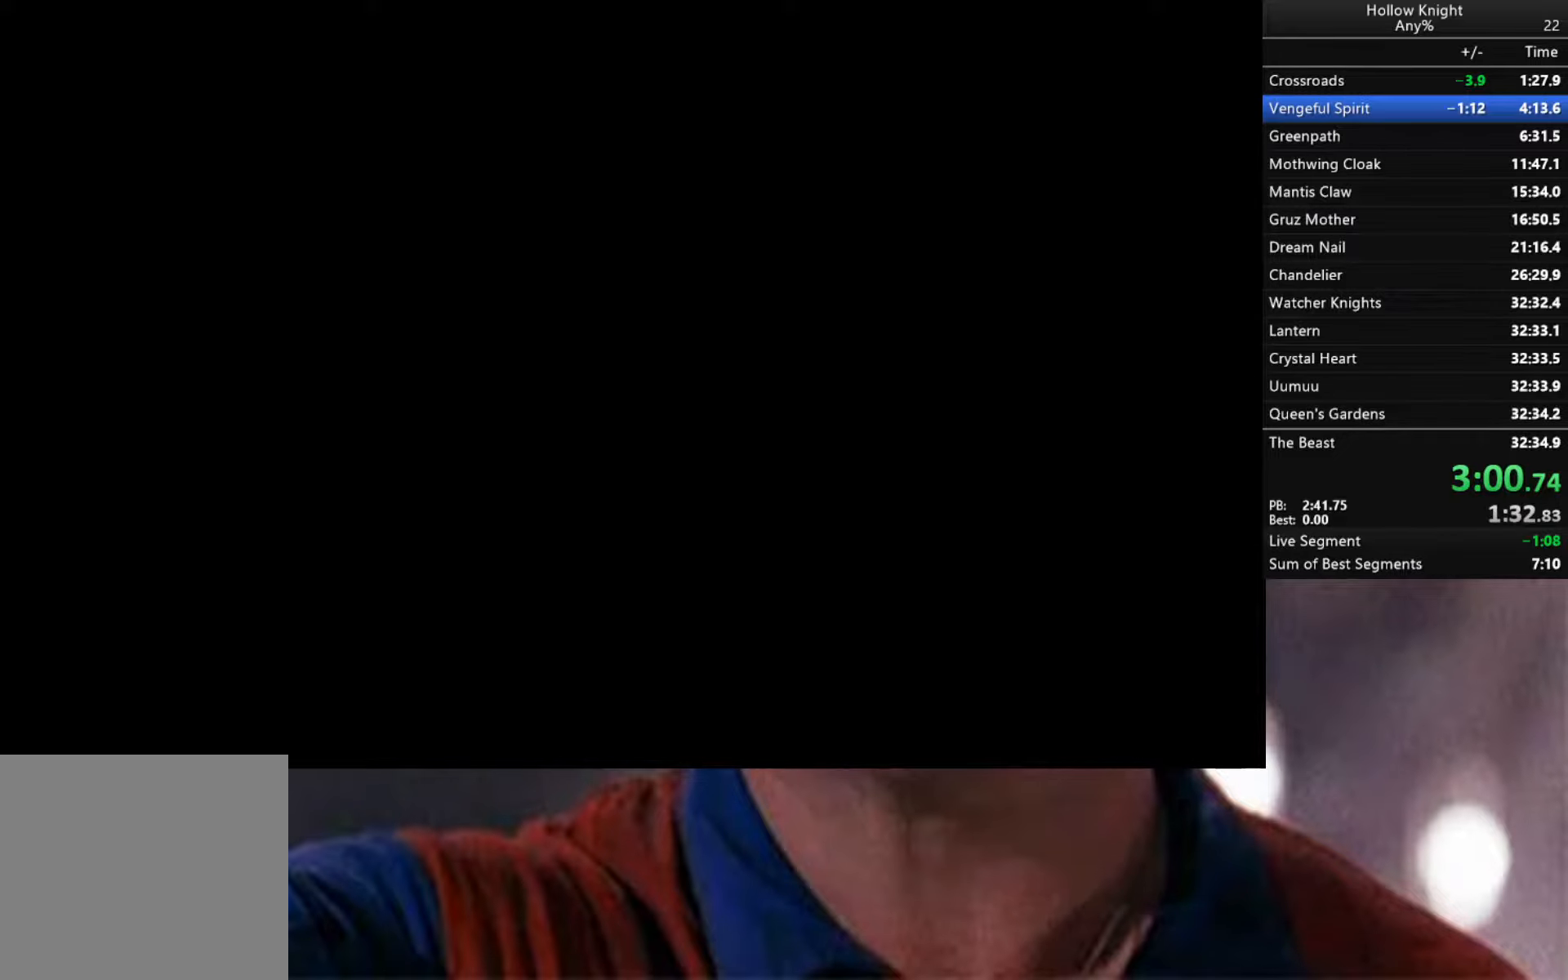
{"buttons": [], "left_stick": "left", "right_stick": "center", "events": []}